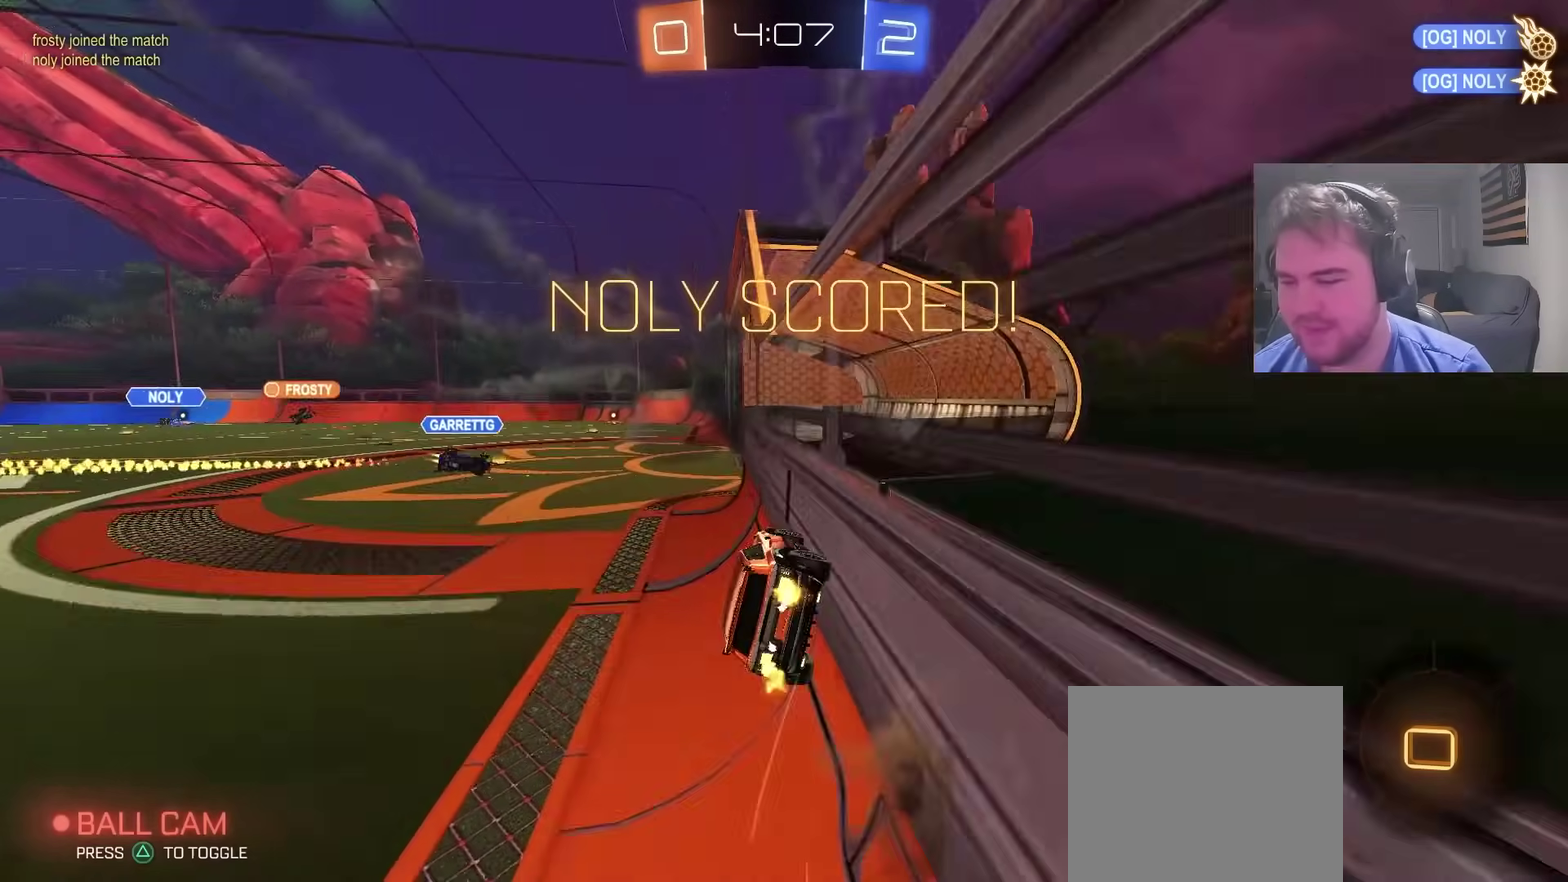
Gameplay with a controller (PlayStation layout); each line is a JSON object with the inputs held at the frame after it. "events" lists button and stick changes between this image and that frame as [ms after this image, input, new state], when the widget could be followed in between. Not read: L1 R1.
{"buttons": ["CROSS", "R2"], "left_stick": "down", "right_stick": "center", "events": [[50, "CROSS", "up"], [117, "left_stick", "left"], [183, "CROSS", "down"], [267, "left_stick", "up-right"], [333, "left_stick", "down-right"], [383, "left_stick", "down"]]}
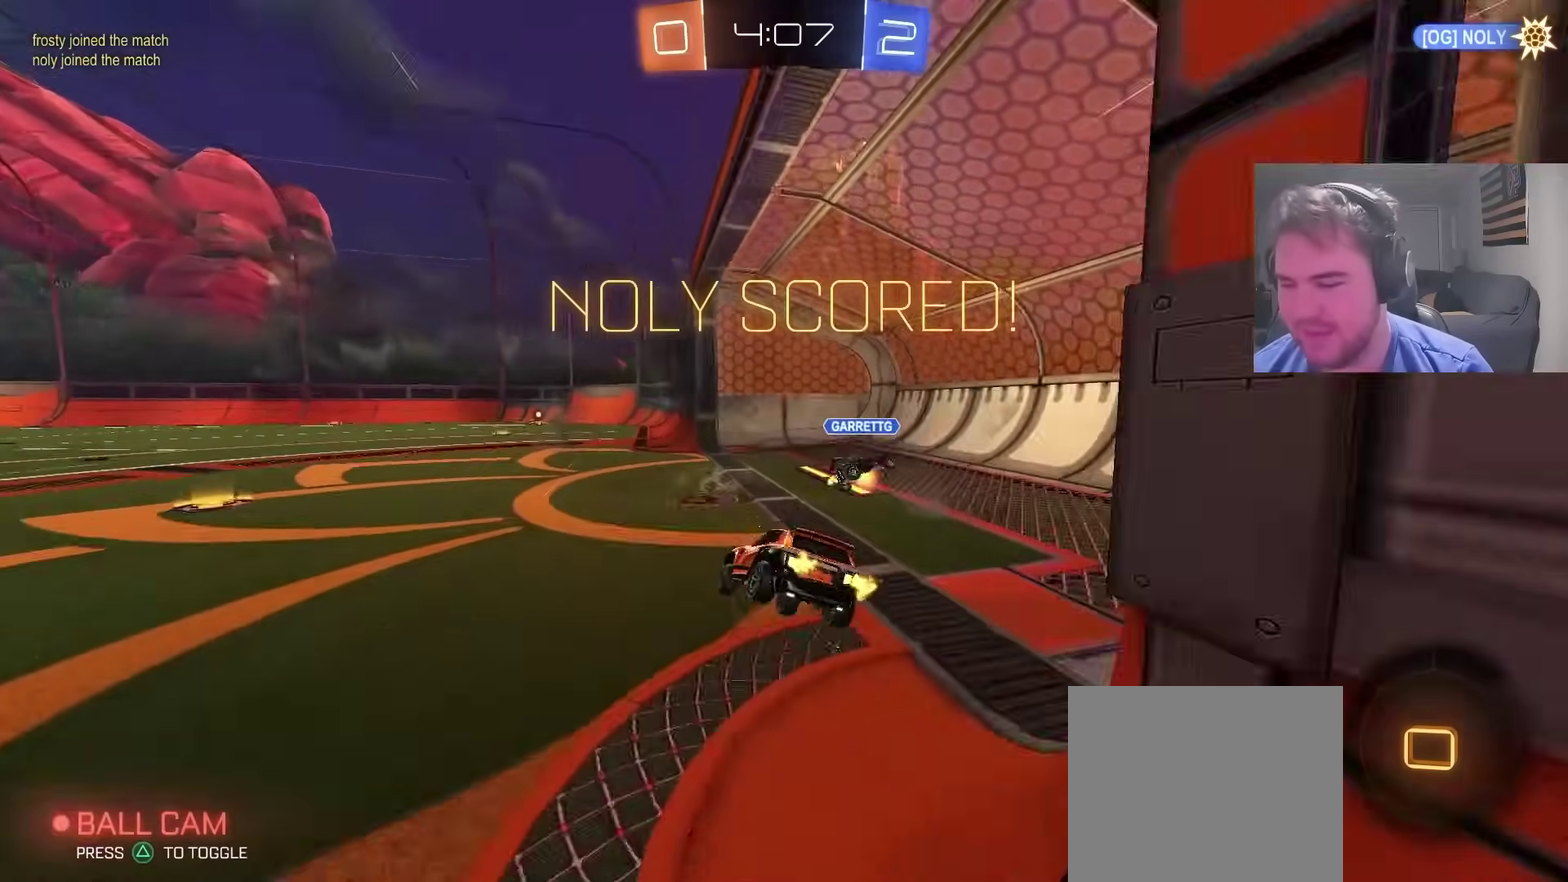
{"buttons": [], "left_stick": "center", "right_stick": "center", "events": [[17, "CROSS", "up"], [117, "CROSS", "down"], [167, "left_stick", "down-left"], [233, "CROSS", "up"], [333, "CROSS", "down"], [333, "R2", "up"], [333, "left_stick", "center"], [450, "CROSS", "up"]]}
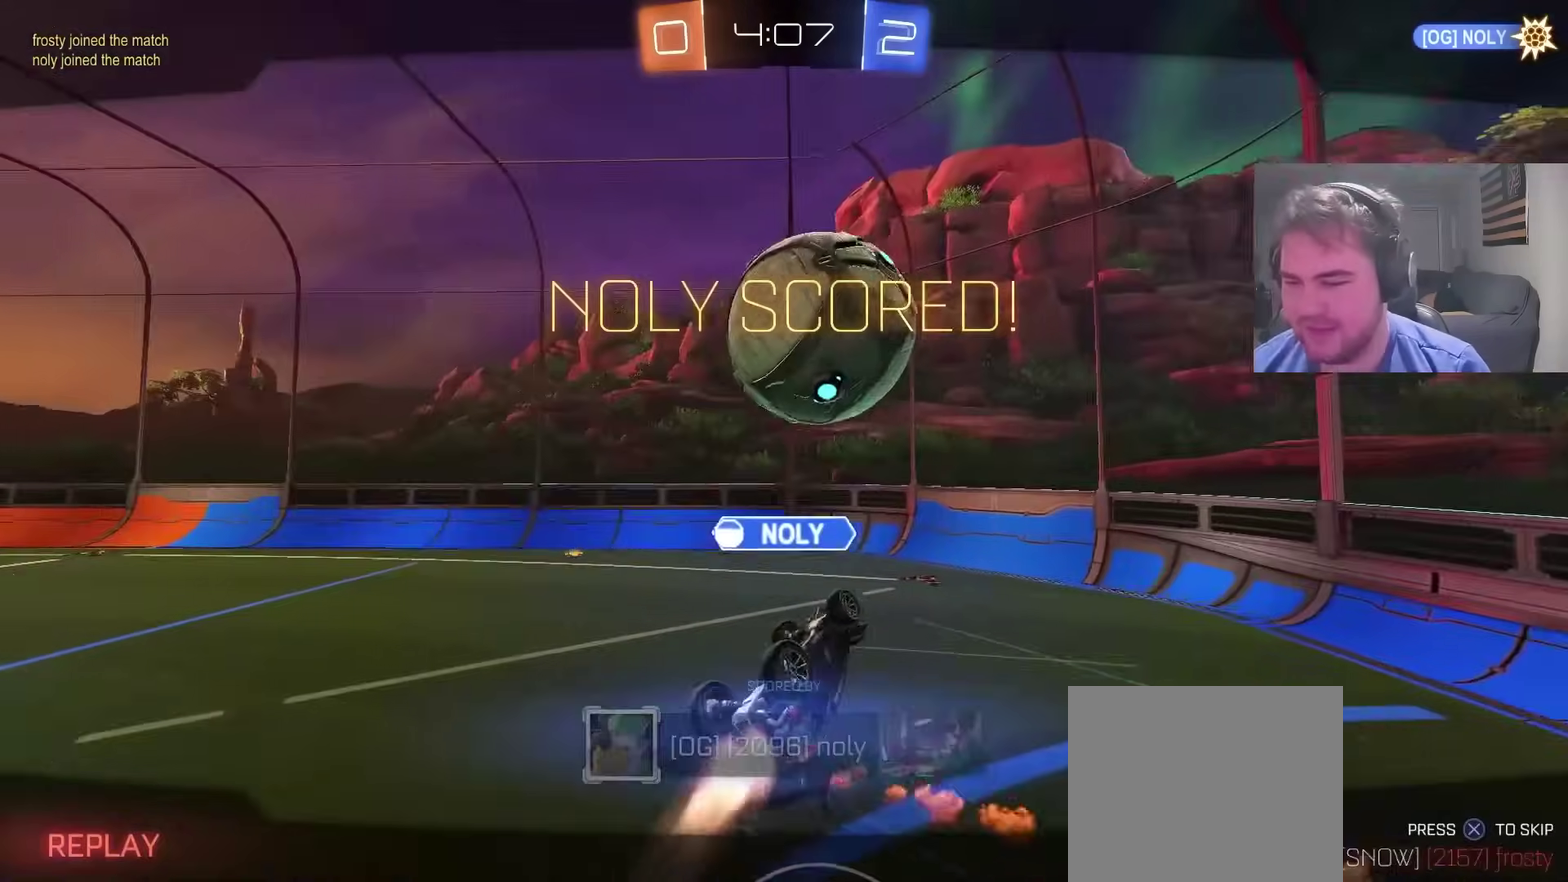
{"buttons": ["CROSS"], "left_stick": "left", "right_stick": "center", "events": [[17, "CROSS", "down"], [167, "CROSS", "up"], [217, "CROSS", "down"], [400, "left_stick", "left"]]}
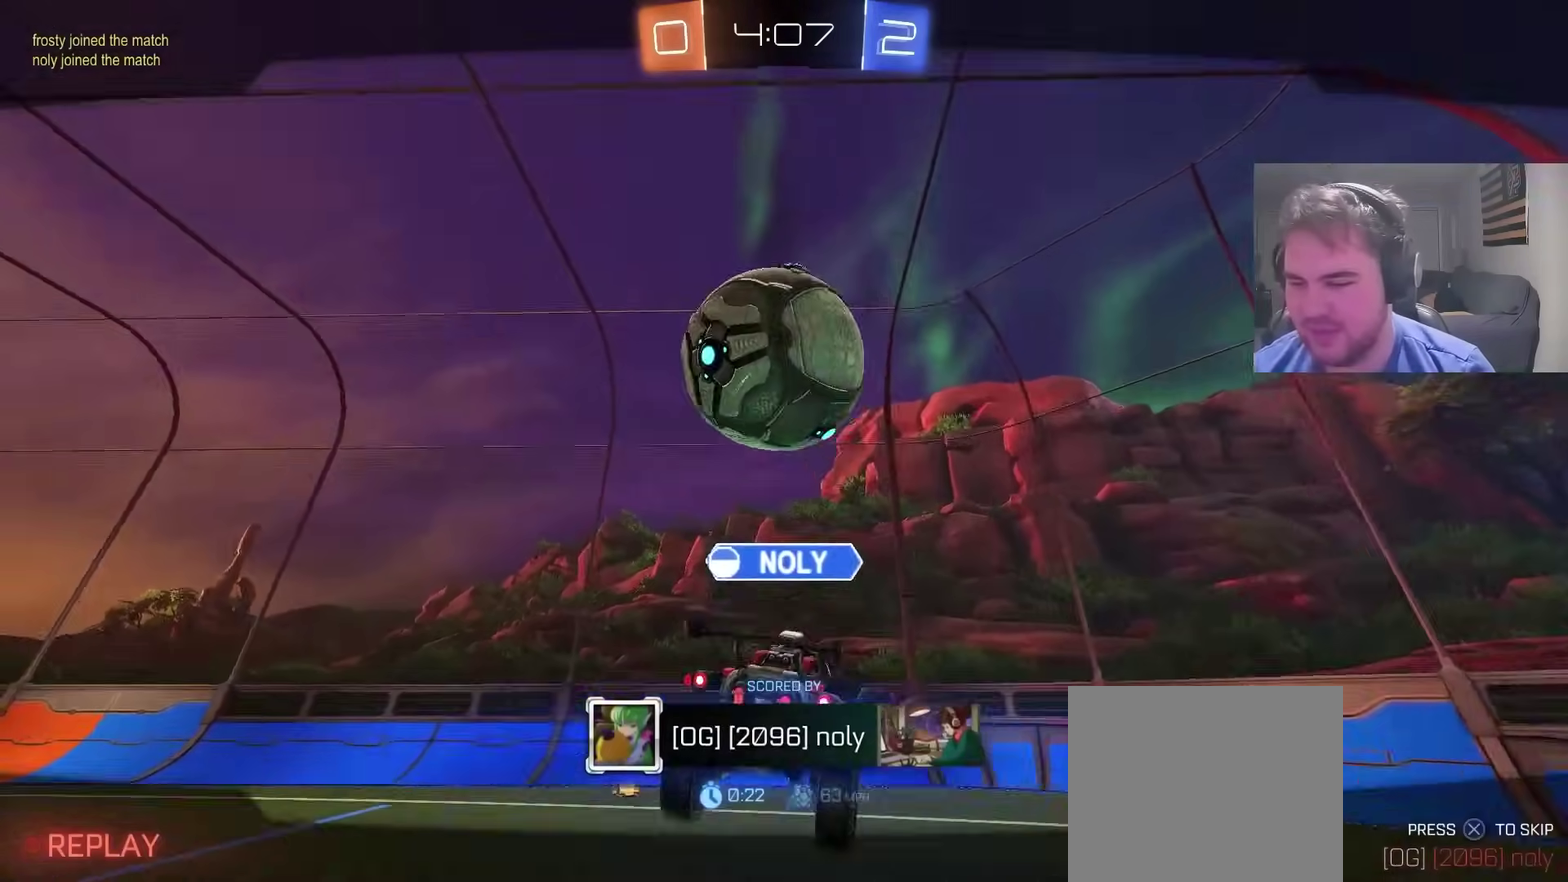
{"buttons": ["TRIANGLE", "R2"], "left_stick": "left", "right_stick": "center", "events": [[17, "CROSS", "up"], [100, "left_stick", "center"], [183, "SQUARE", "down"], [250, "CROSS", "down"], [317, "SQUARE", "up"], [383, "CROSS", "up"], [433, "R2", "down"], [467, "left_stick", "left"], [483, "TRIANGLE", "down"]]}
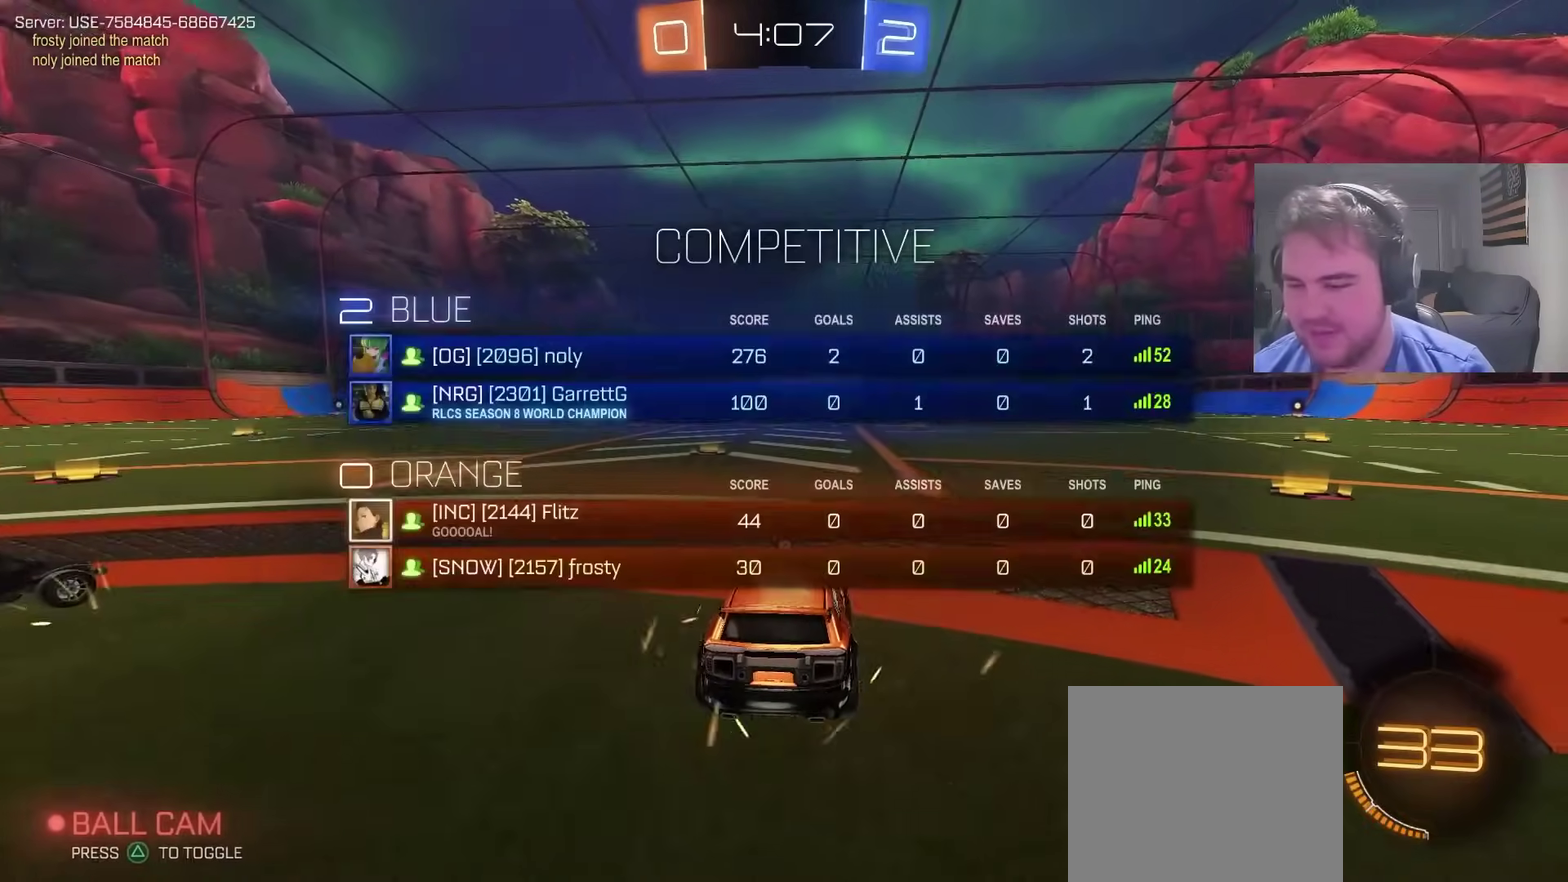
{"buttons": [], "left_stick": "center", "right_stick": "left", "events": [[67, "TRIANGLE", "up"], [117, "TRIANGLE", "down"], [150, "left_stick", "center"], [233, "TRIANGLE", "up"], [300, "R2", "up"], [417, "right_stick", "down-left"], [467, "right_stick", "left"]]}
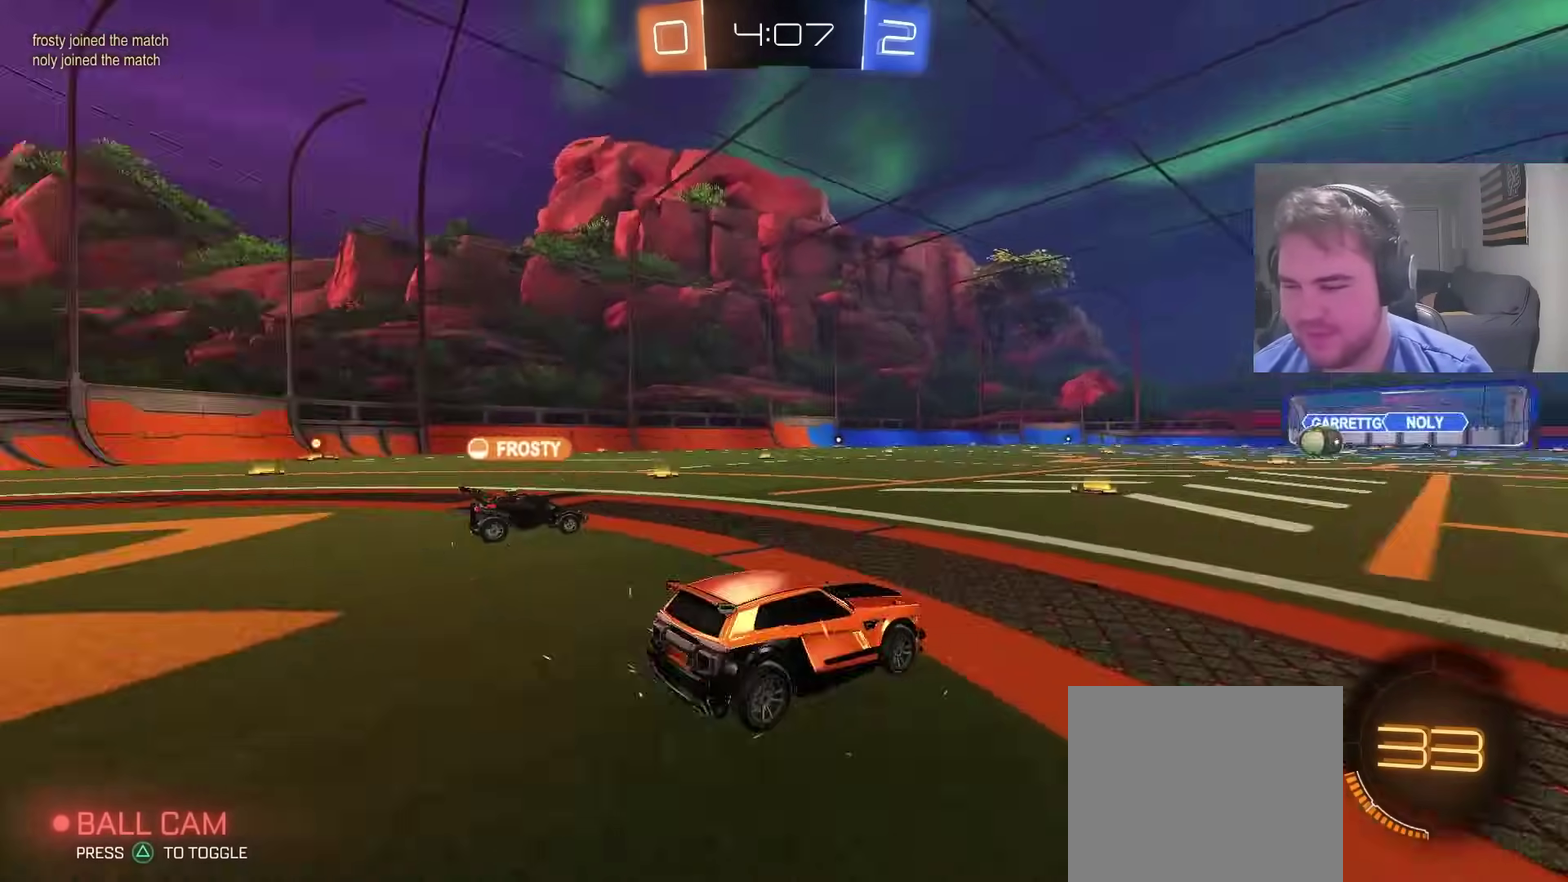
{"buttons": [], "left_stick": "center", "right_stick": "left", "events": []}
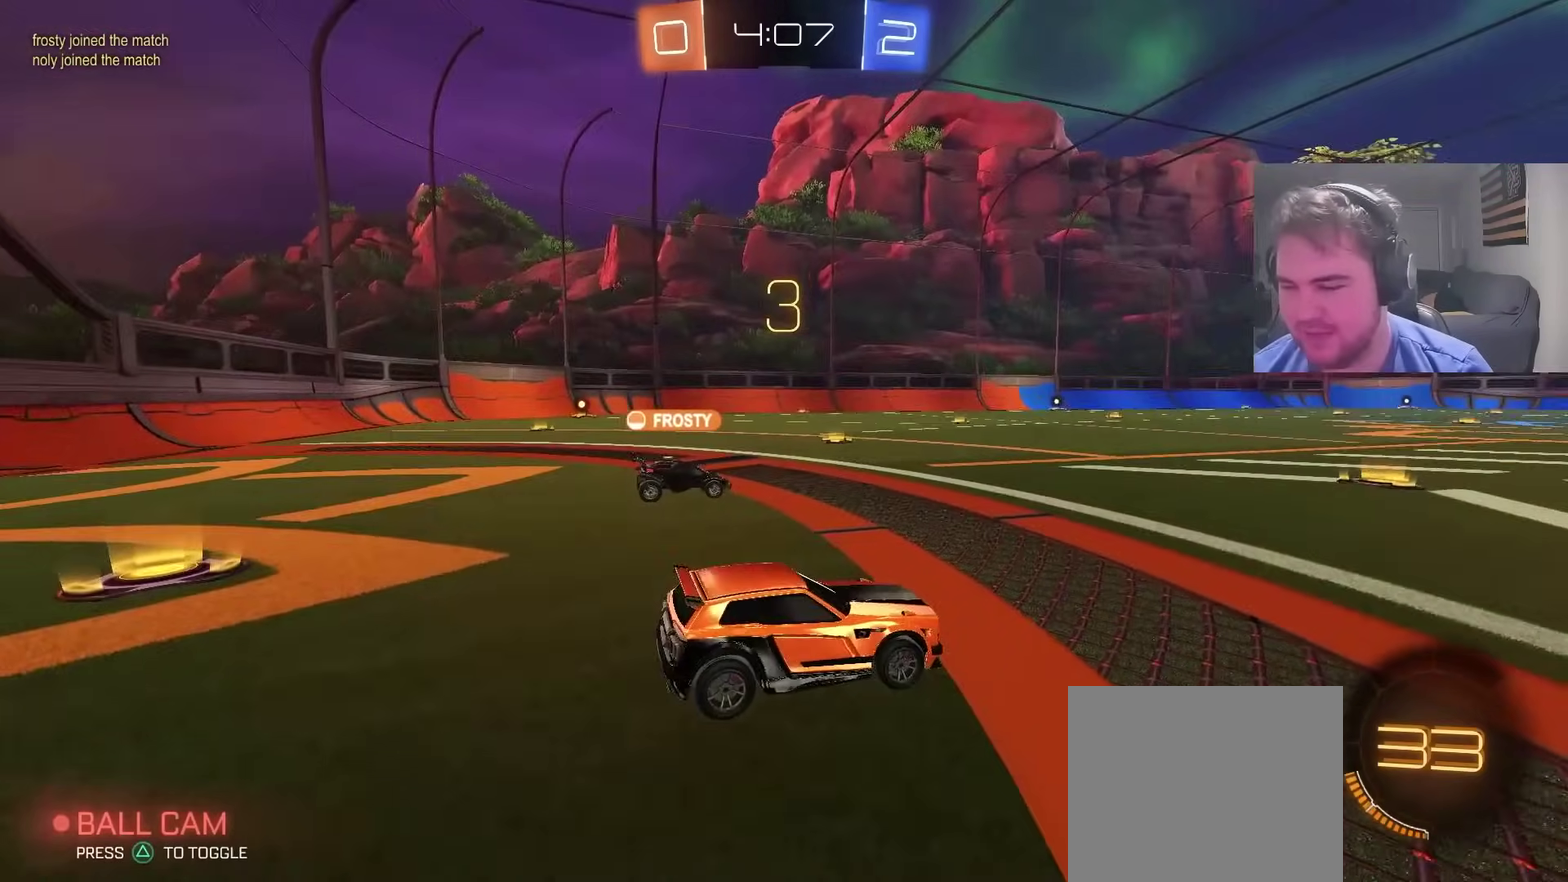
{"buttons": [], "left_stick": "center", "right_stick": "center", "events": [[200, "right_stick", "center"]]}
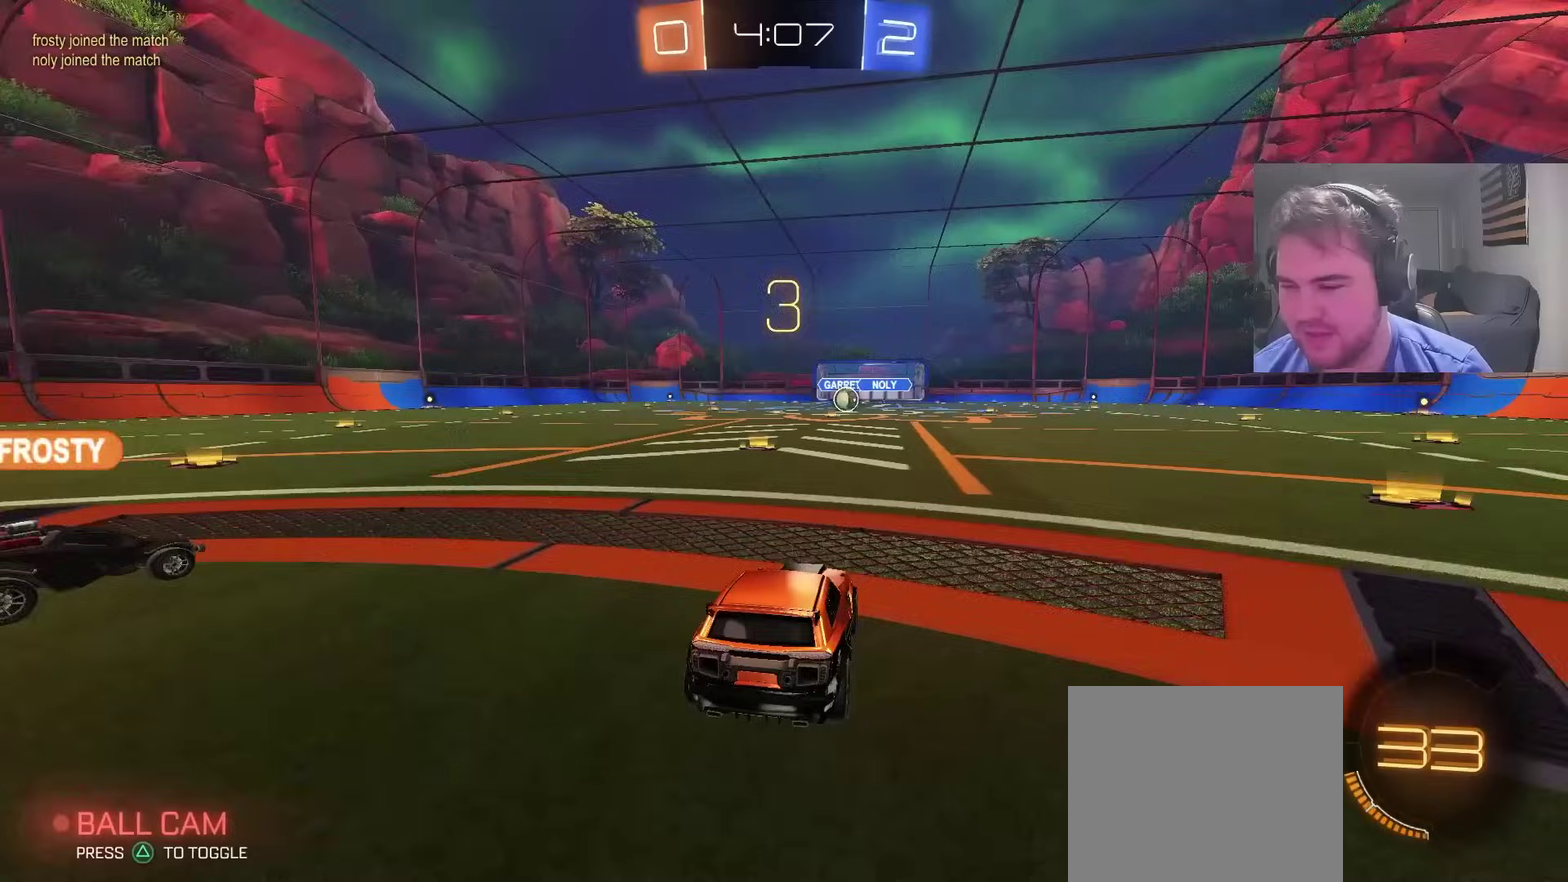
{"buttons": [], "left_stick": "up-left", "right_stick": "center", "events": [[433, "left_stick", "up-left"]]}
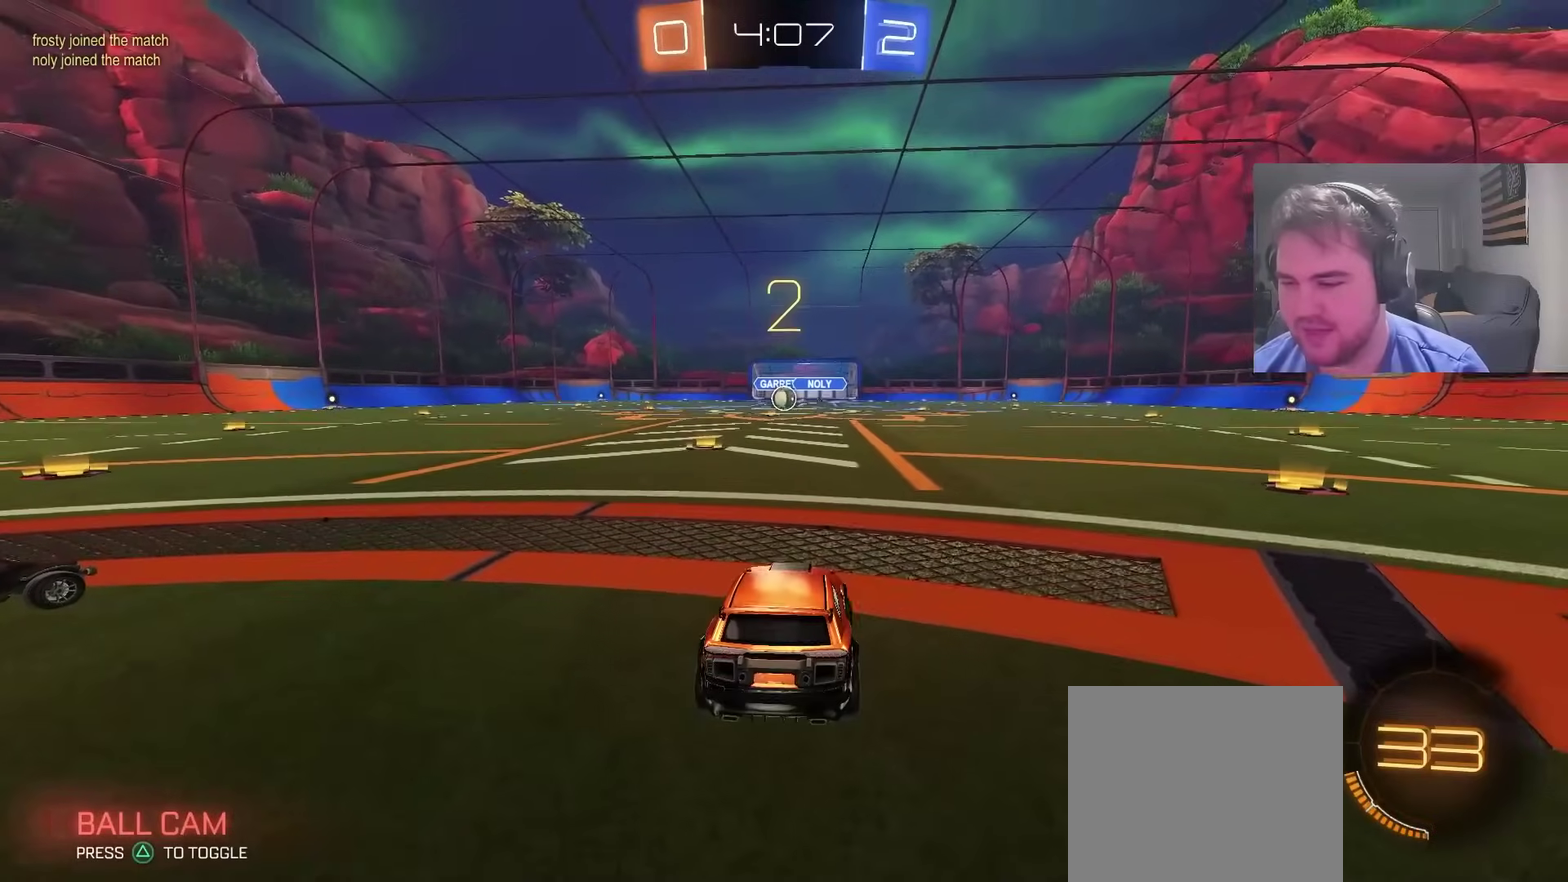
{"buttons": [], "left_stick": "up-left", "right_stick": "center", "events": [[117, "left_stick", "center"], [400, "left_stick", "up-left"]]}
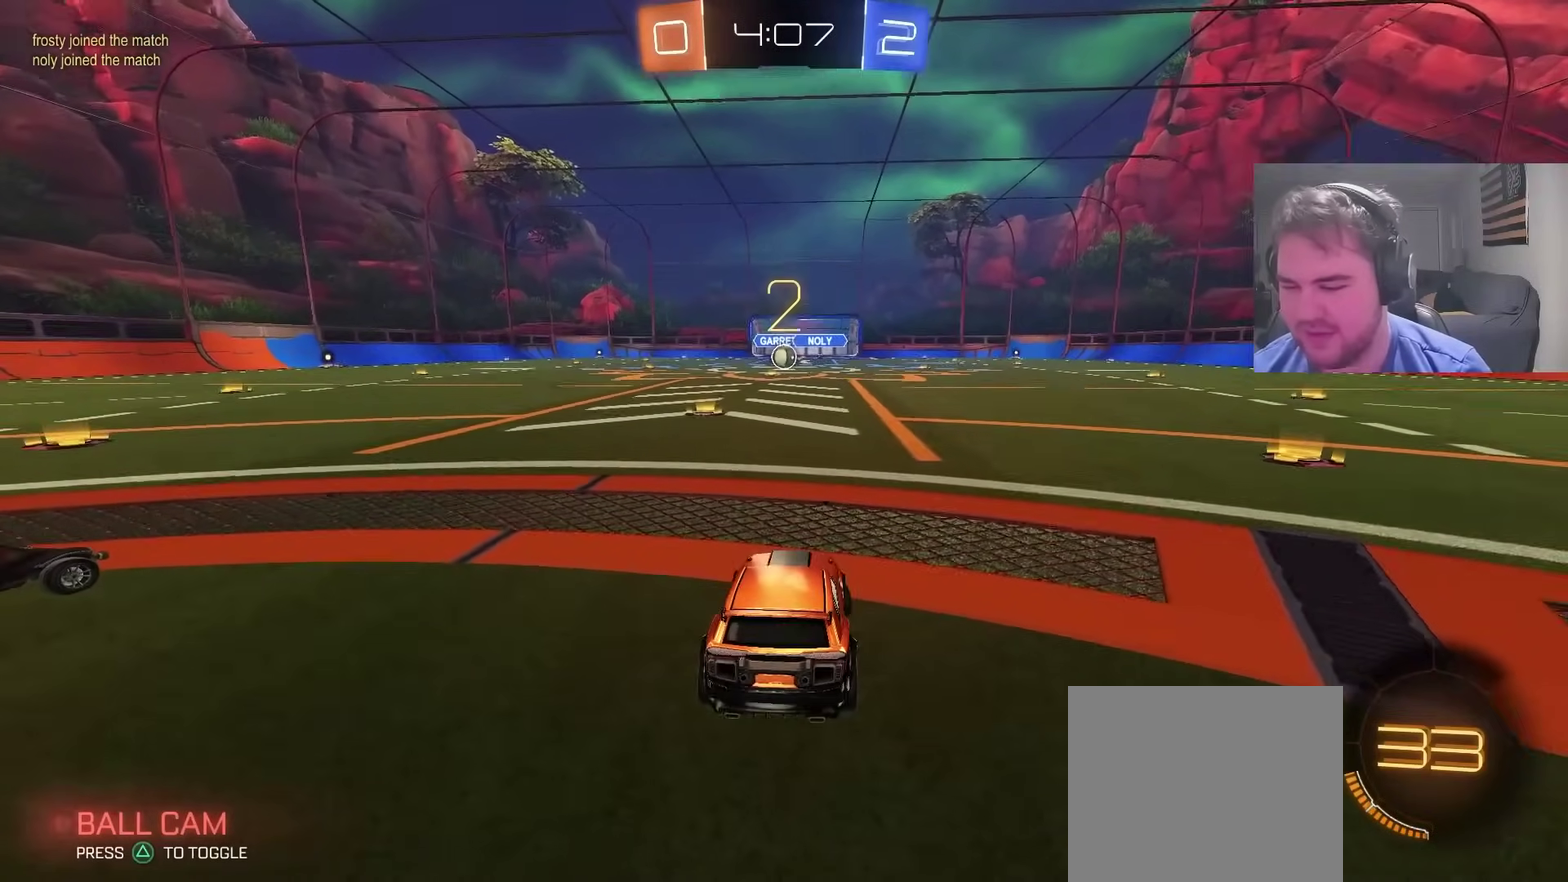
{"buttons": [], "left_stick": "center", "right_stick": "center", "events": [[67, "left_stick", "center"]]}
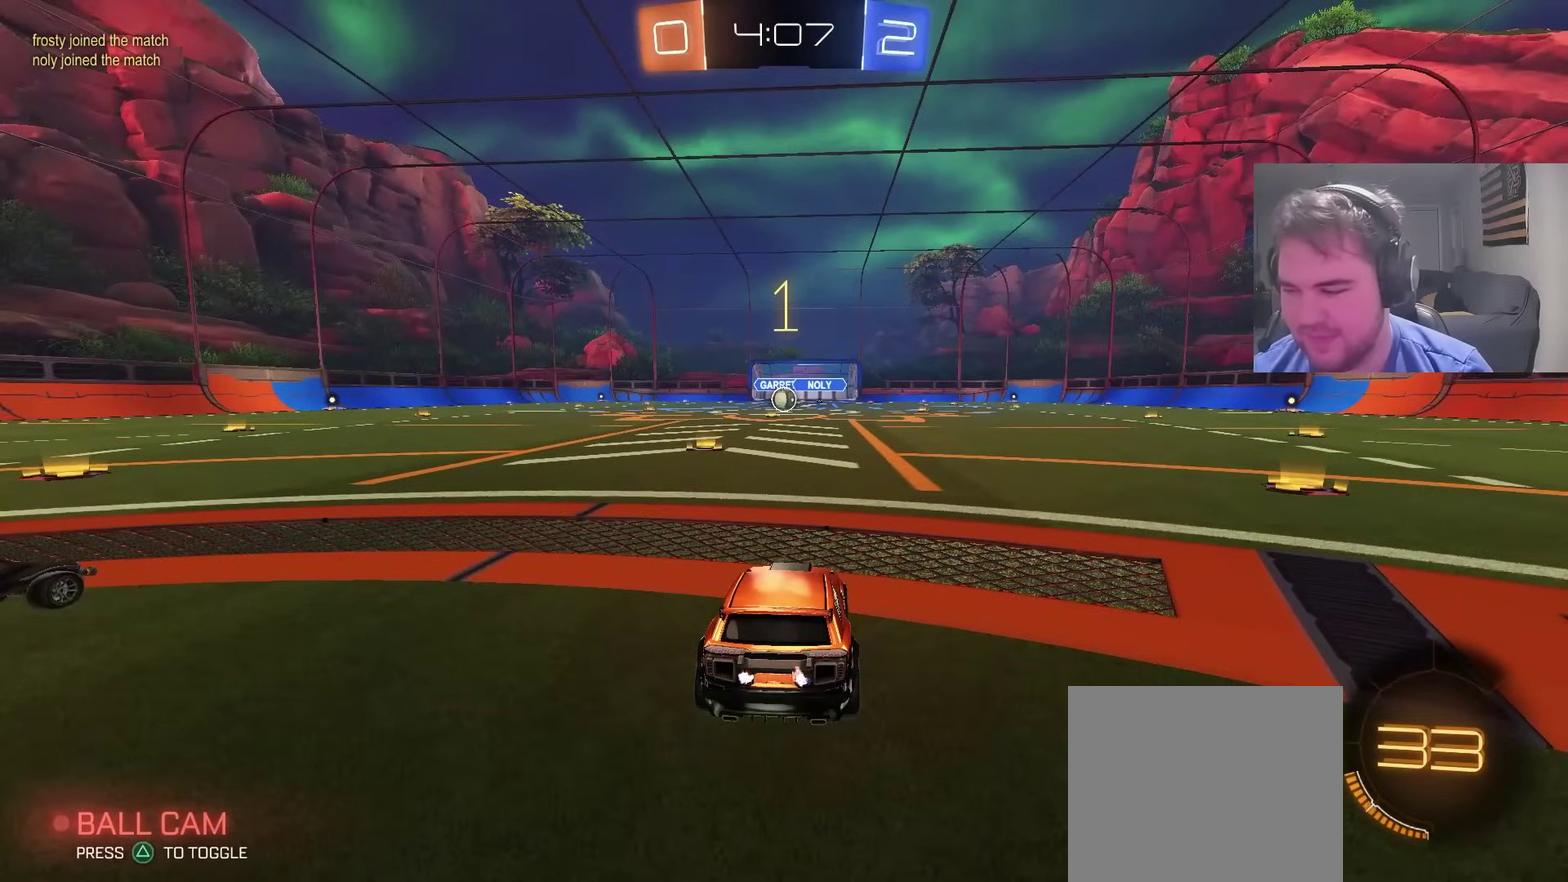
{"buttons": [], "left_stick": "up-left", "right_stick": "center", "events": [[500, "left_stick", "up-left"]]}
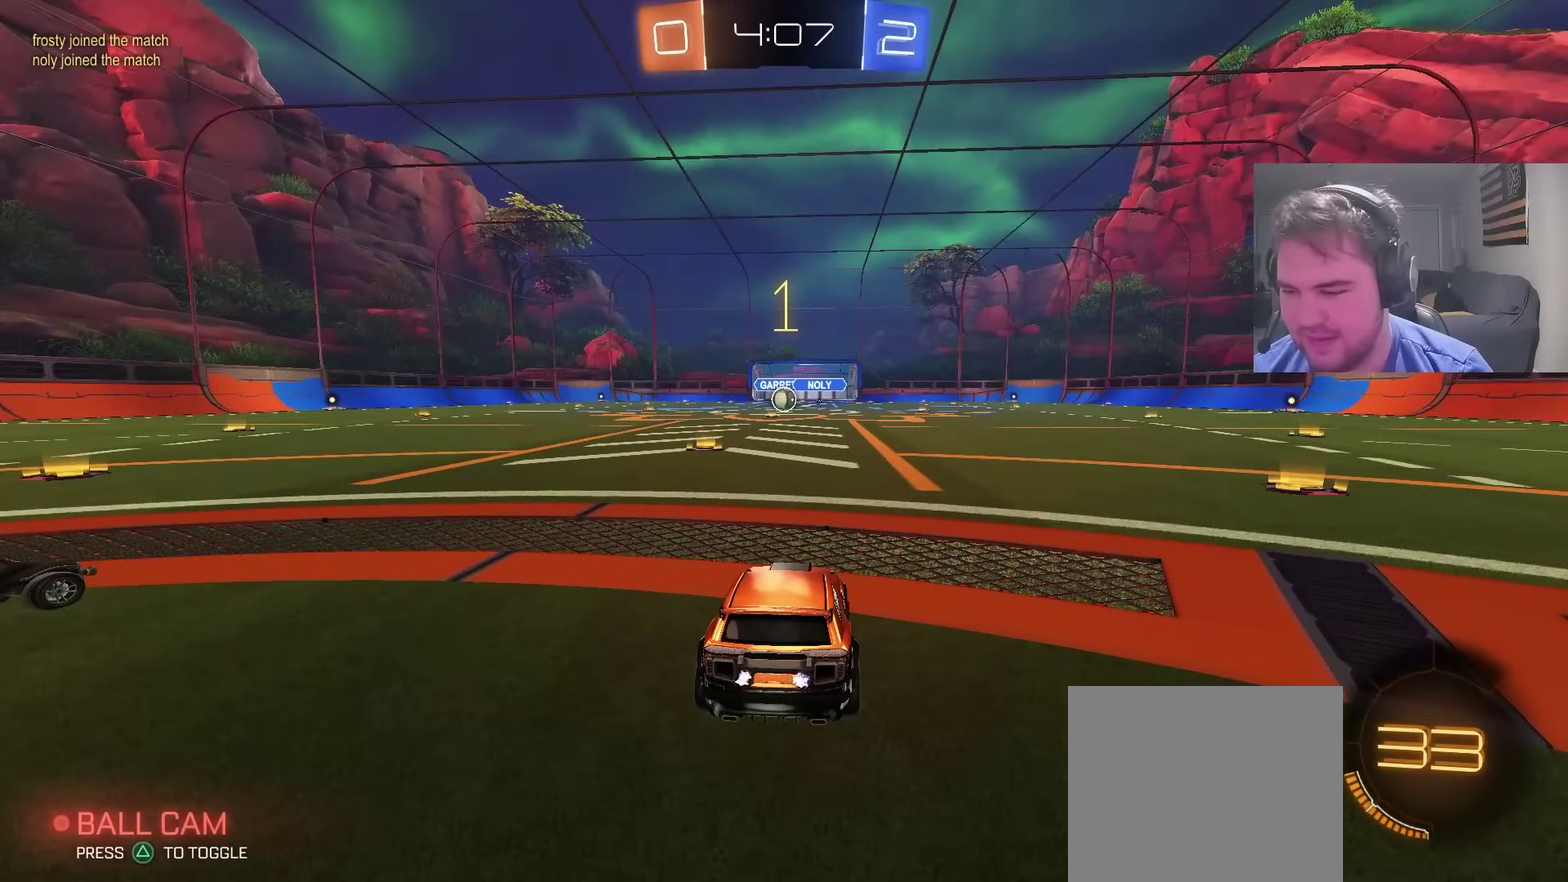
{"buttons": ["CROSS", "R2"], "left_stick": "up-right", "right_stick": "center", "events": [[50, "R2", "down"], [183, "left_stick", "center"], [367, "left_stick", "up-right"], [450, "CROSS", "down"]]}
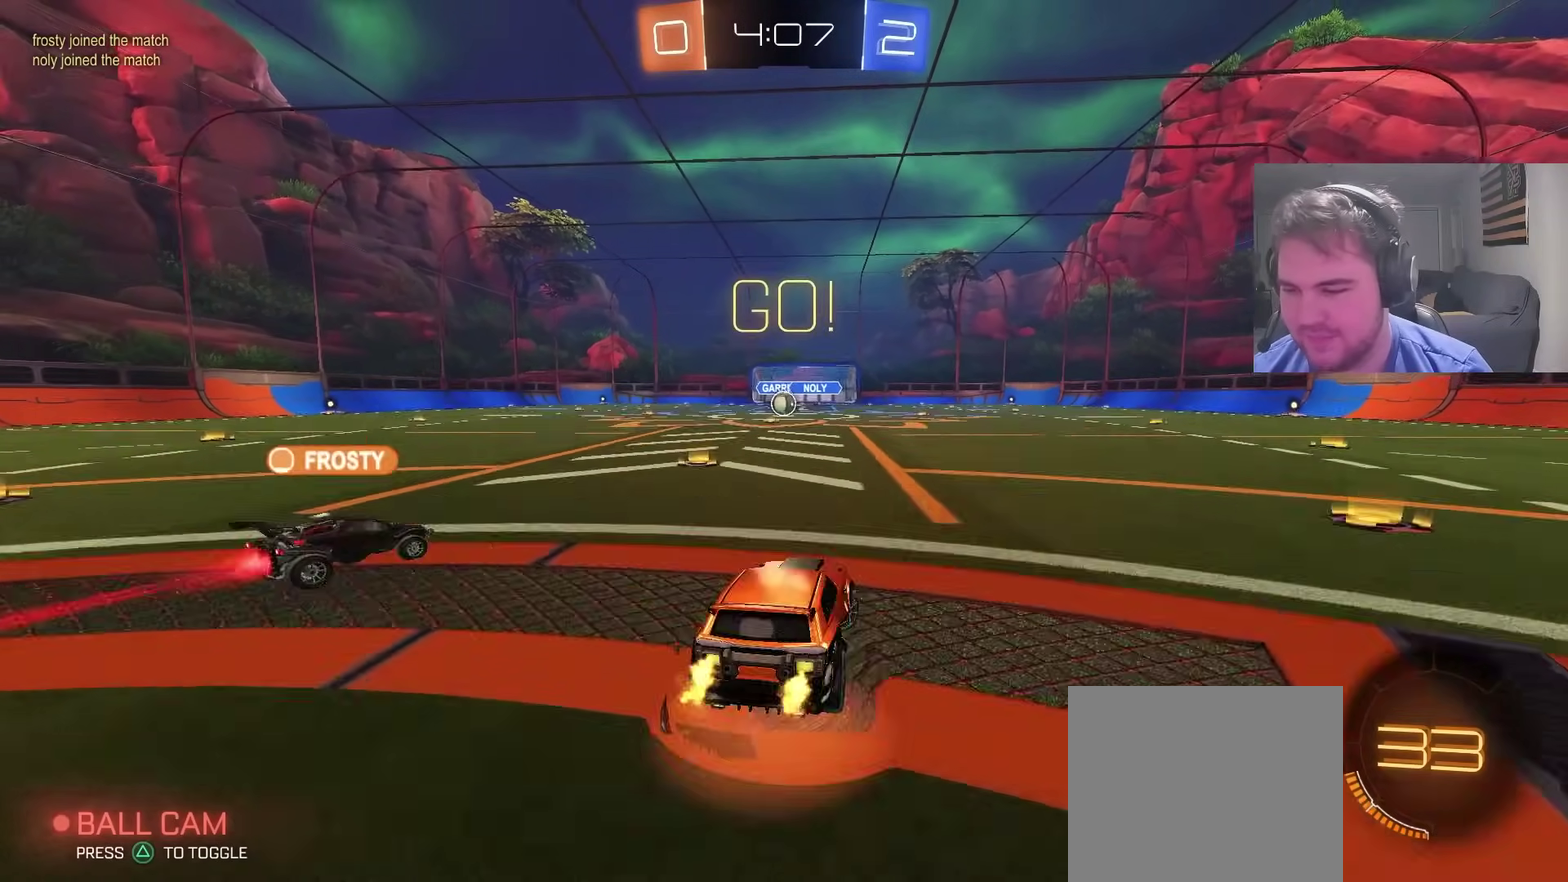
{"buttons": [], "left_stick": "down-left", "right_stick": "center", "events": [[17, "CROSS", "up"], [67, "CROSS", "down"], [133, "left_stick", "down"], [217, "R2", "up"], [267, "CROSS", "up"], [317, "left_stick", "down-left"]]}
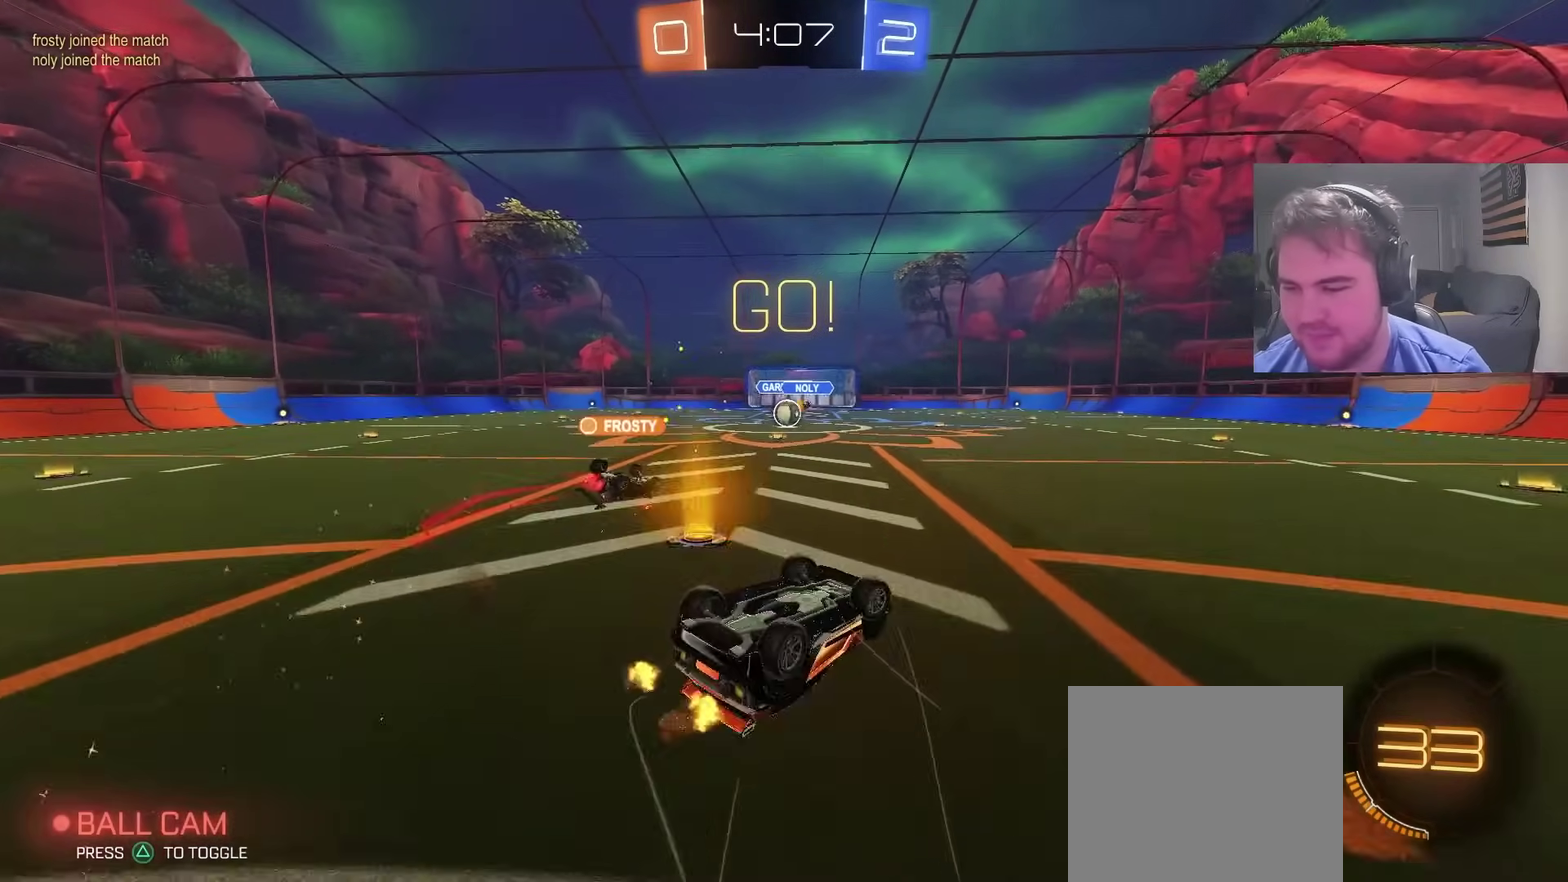
{"buttons": [], "left_stick": "center", "right_stick": "center", "events": [[400, "left_stick", "center"]]}
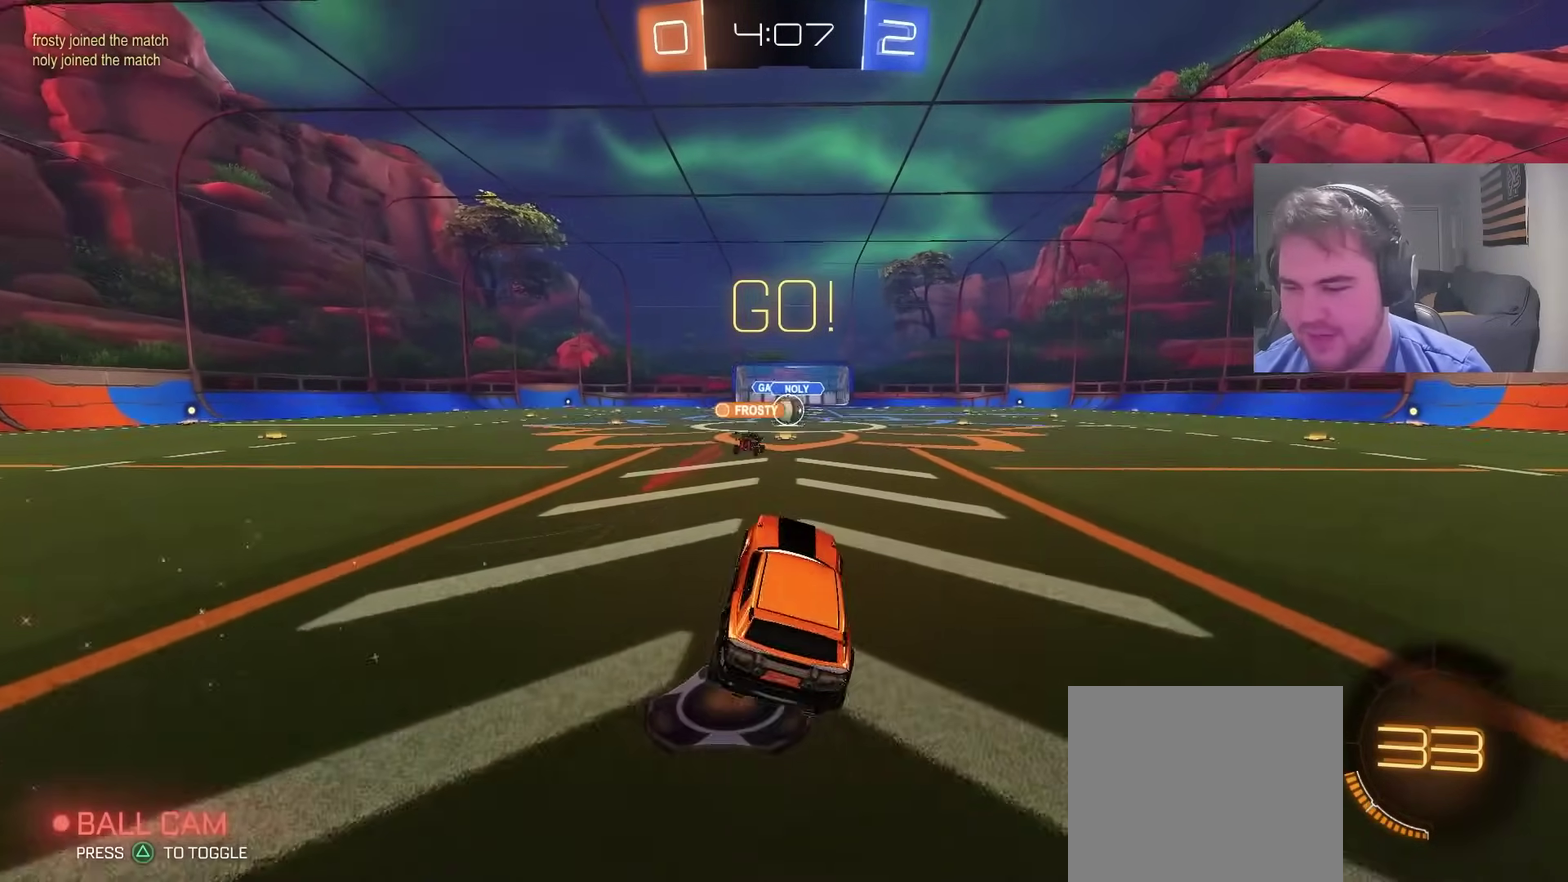
{"buttons": ["R2"], "left_stick": "center", "right_stick": "center", "events": [[33, "L2", "down"], [283, "R2", "down"], [317, "L2", "up"]]}
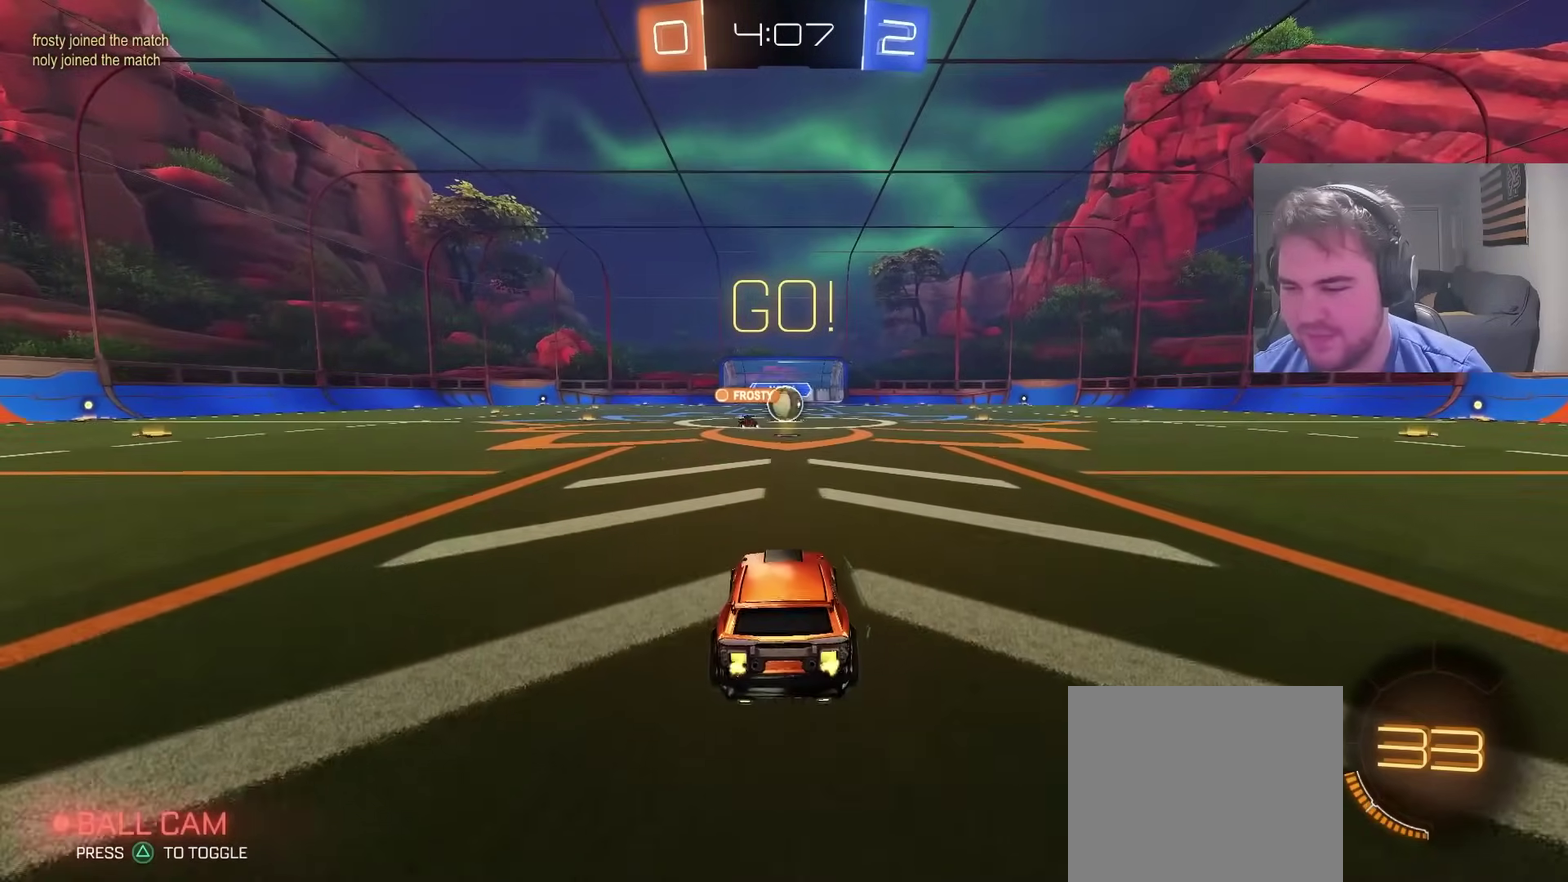
{"buttons": [], "left_stick": "left", "right_stick": "center", "events": [[100, "CIRCLE", "down"], [100, "left_stick", "up-right"], [400, "left_stick", "left"], [417, "CIRCLE", "up"], [500, "R2", "up"]]}
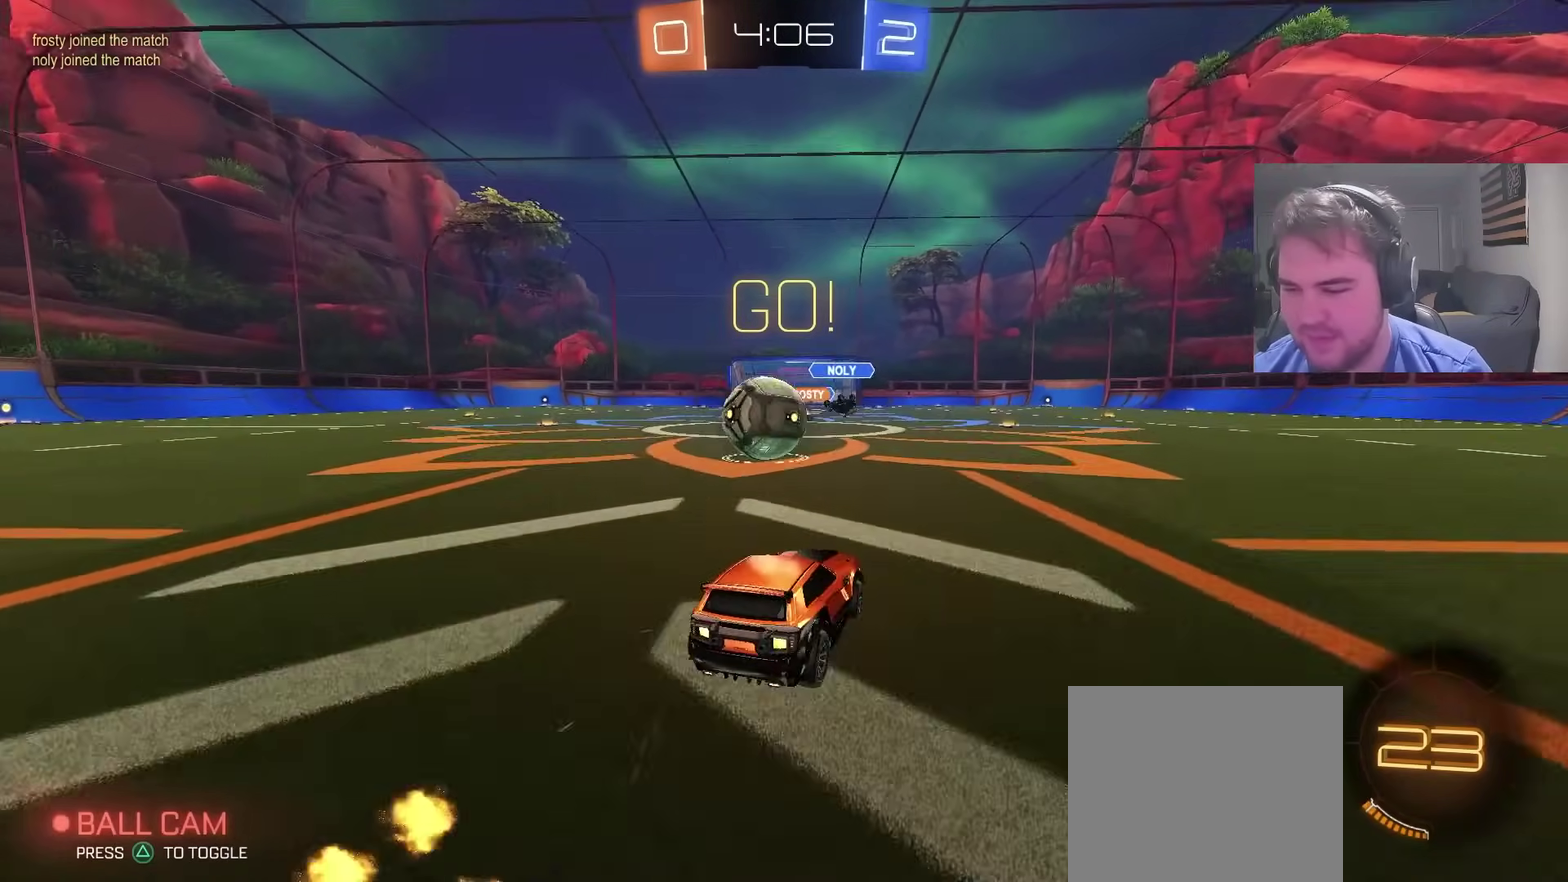
{"buttons": ["CIRCLE", "R2"], "left_stick": "down", "right_stick": "center", "events": [[50, "CROSS", "down"], [150, "left_stick", "down-left"], [367, "CROSS", "up"], [400, "left_stick", "down"], [417, "R2", "down"], [433, "CIRCLE", "down"]]}
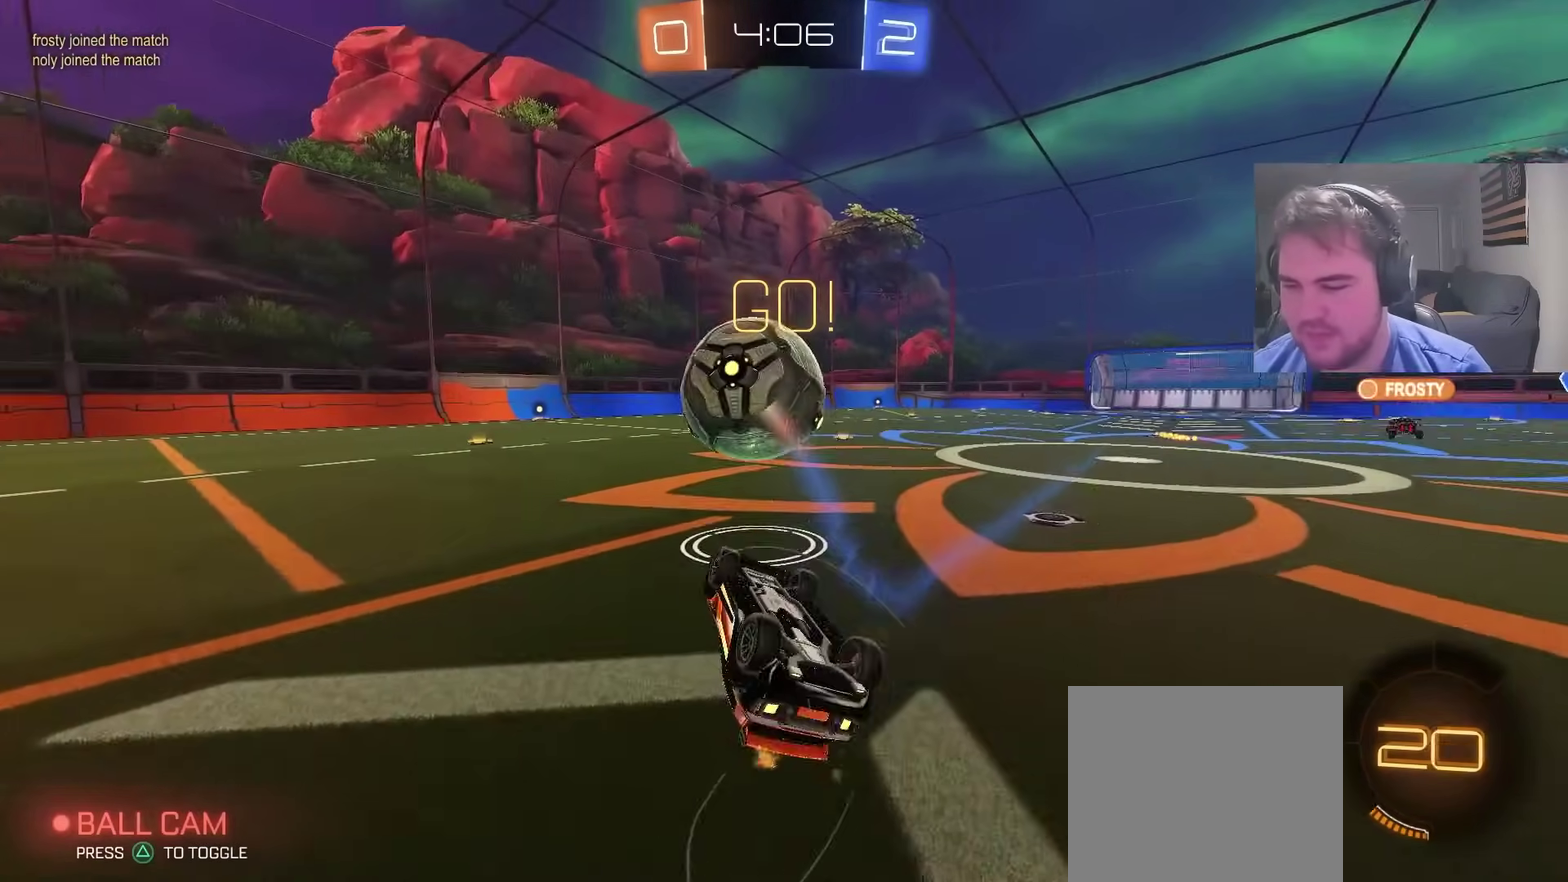
{"buttons": ["R2"], "left_stick": "center", "right_stick": "center", "events": [[83, "left_stick", "up-left"], [317, "CIRCLE", "up"], [367, "left_stick", "center"]]}
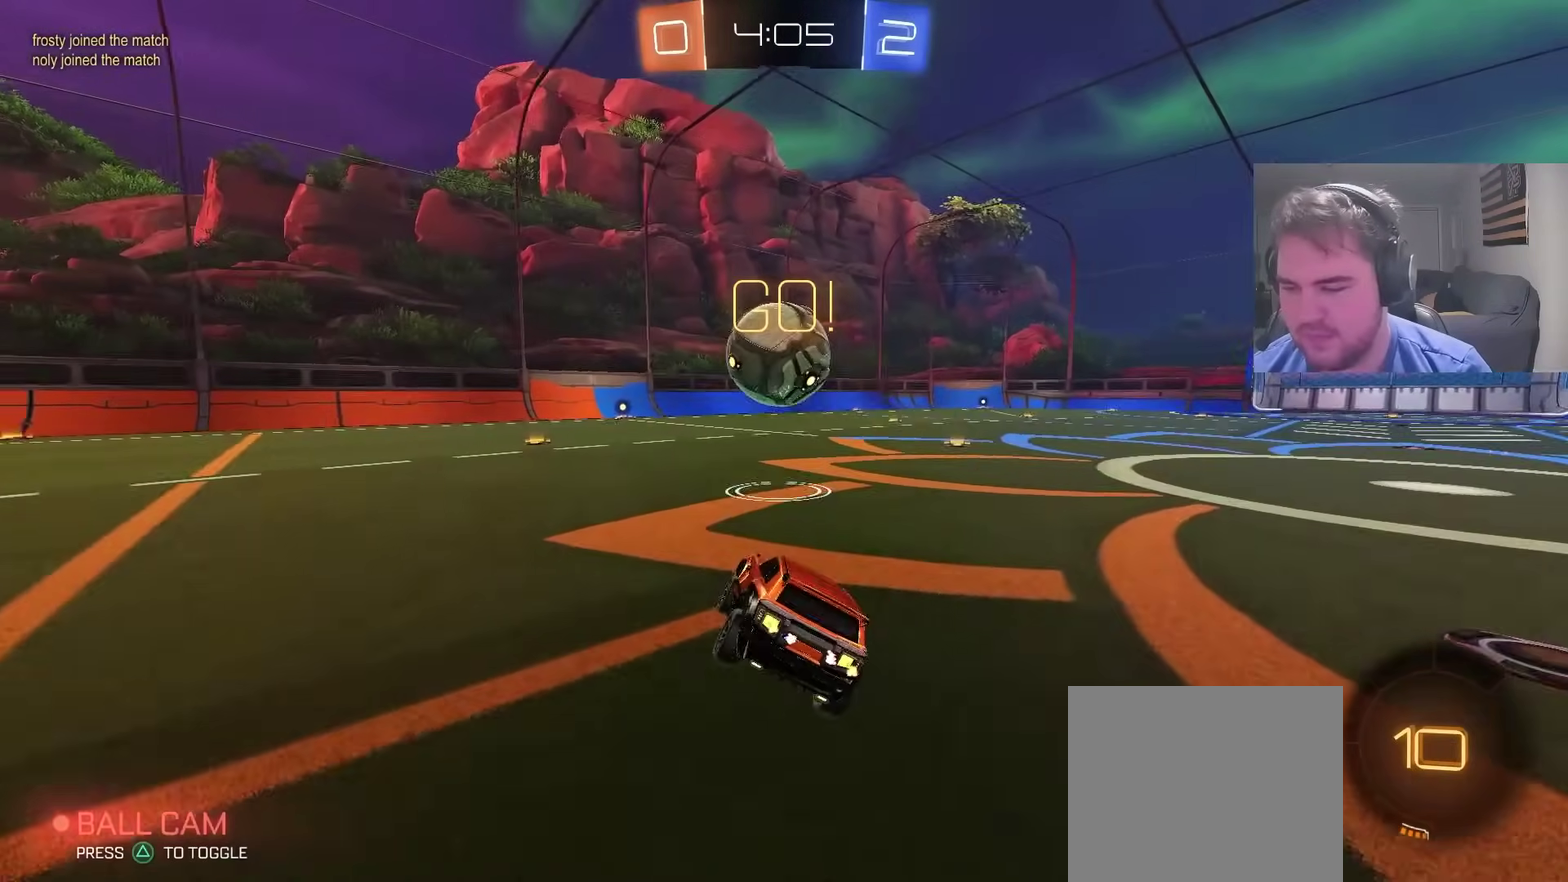
{"buttons": ["CIRCLE", "R2"], "left_stick": "down", "right_stick": "center"}
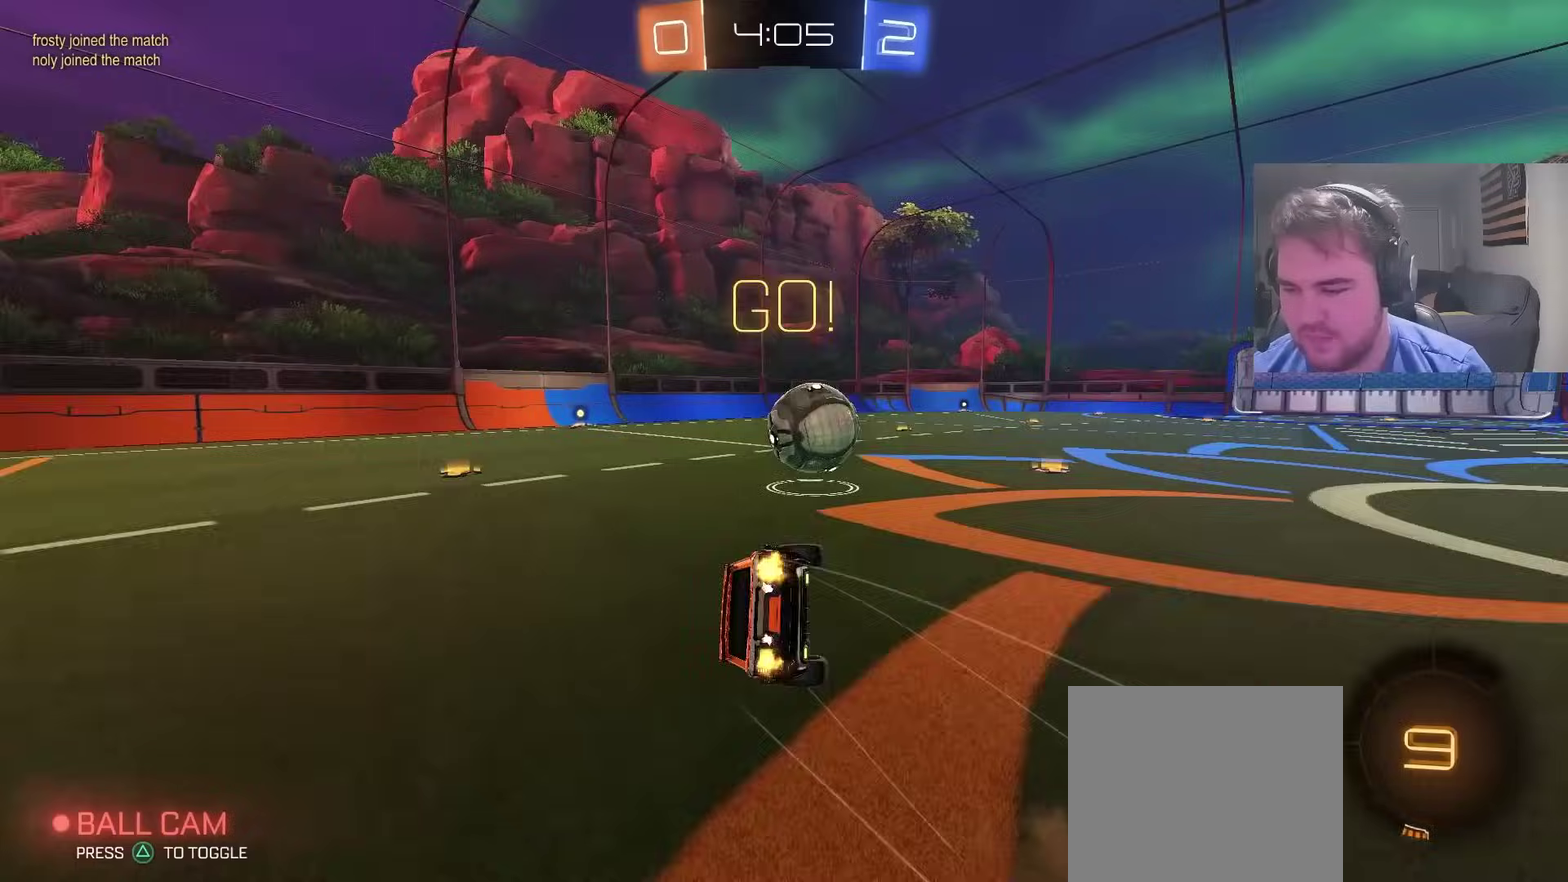
{"buttons": ["R2"], "left_stick": "down-left", "right_stick": "center"}
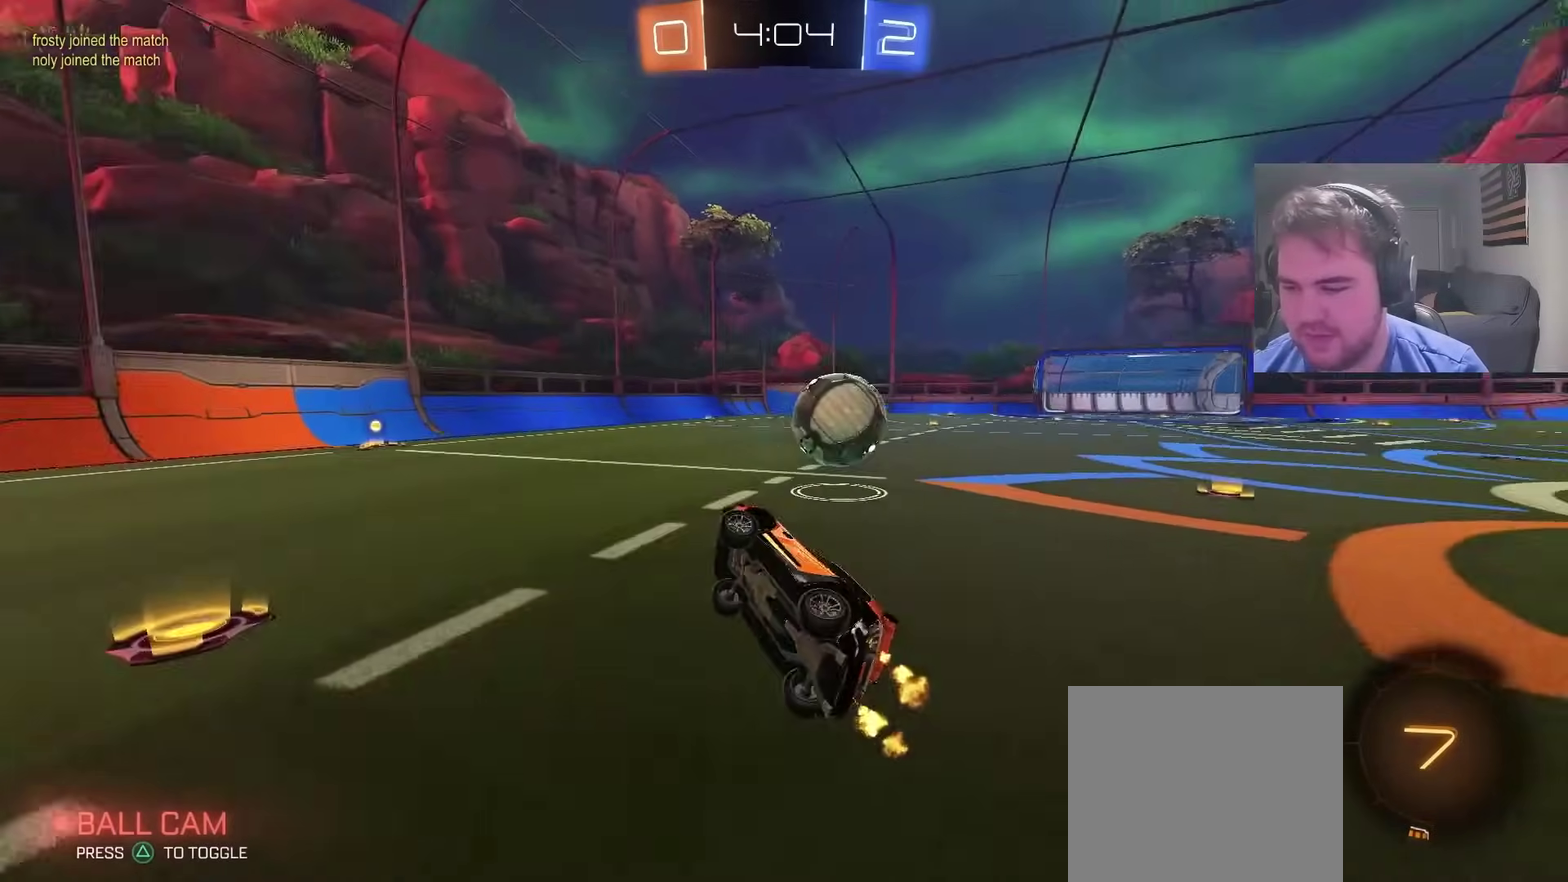
{"buttons": ["CIRCLE", "TRIANGLE", "R2"], "left_stick": "left", "right_stick": "center", "events": [[17, "left_stick", "left"], [183, "TRIANGLE", "down"], [200, "CIRCLE", "down"], [250, "left_stick", "center"], [317, "TRIANGLE", "up"], [433, "TRIANGLE", "down"], [483, "left_stick", "left"]]}
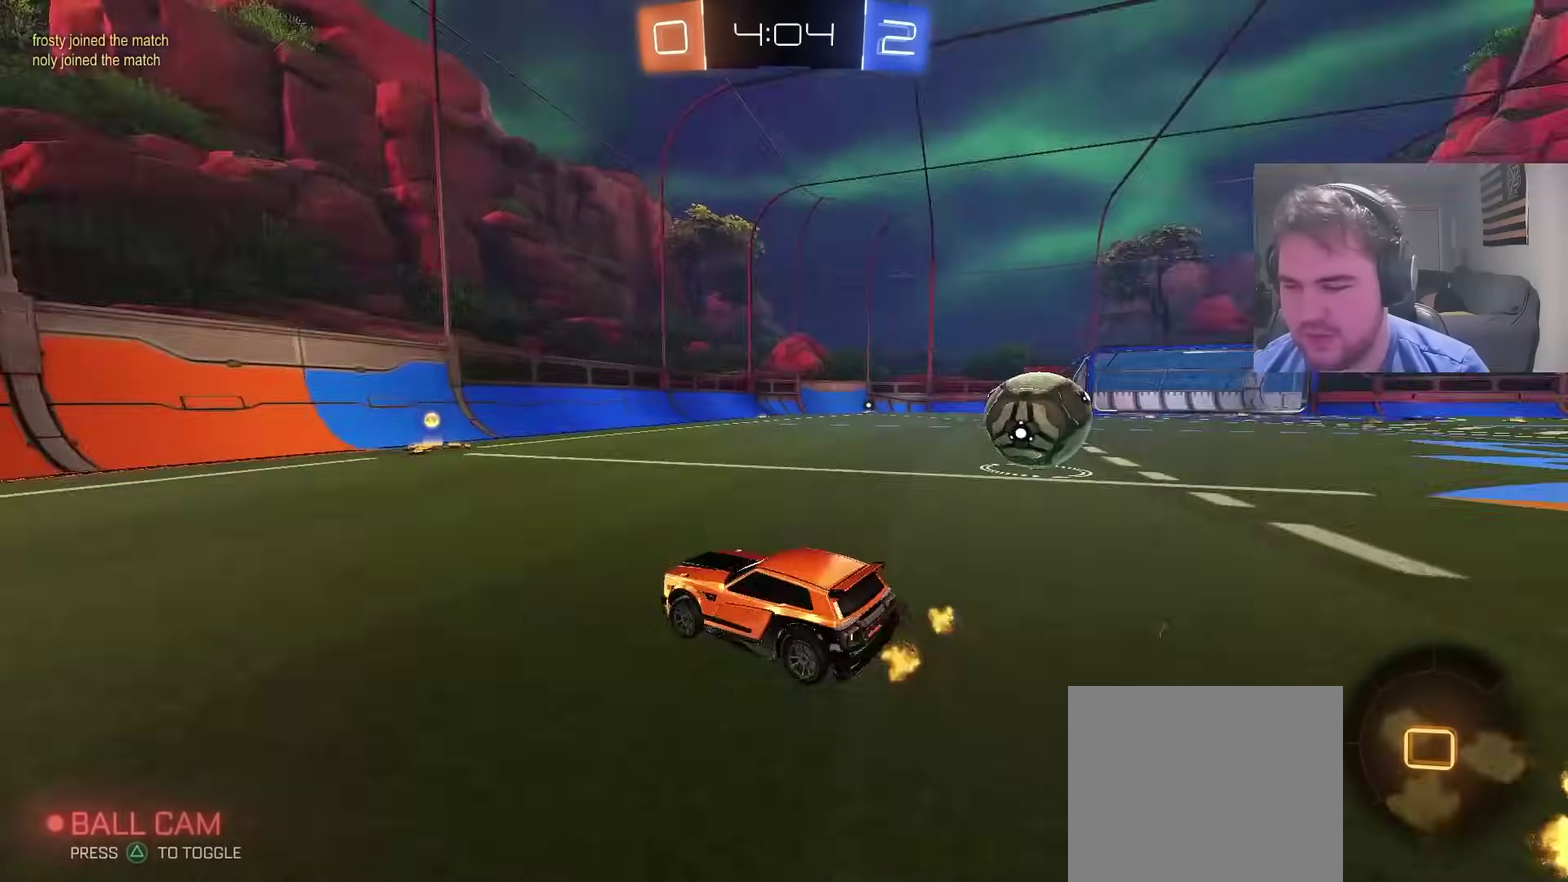
{"buttons": ["R2"], "left_stick": "right", "right_stick": "center", "events": [[33, "TRIANGLE", "up"], [83, "CIRCLE", "up"], [83, "left_stick", "center"], [250, "left_stick", "right"]]}
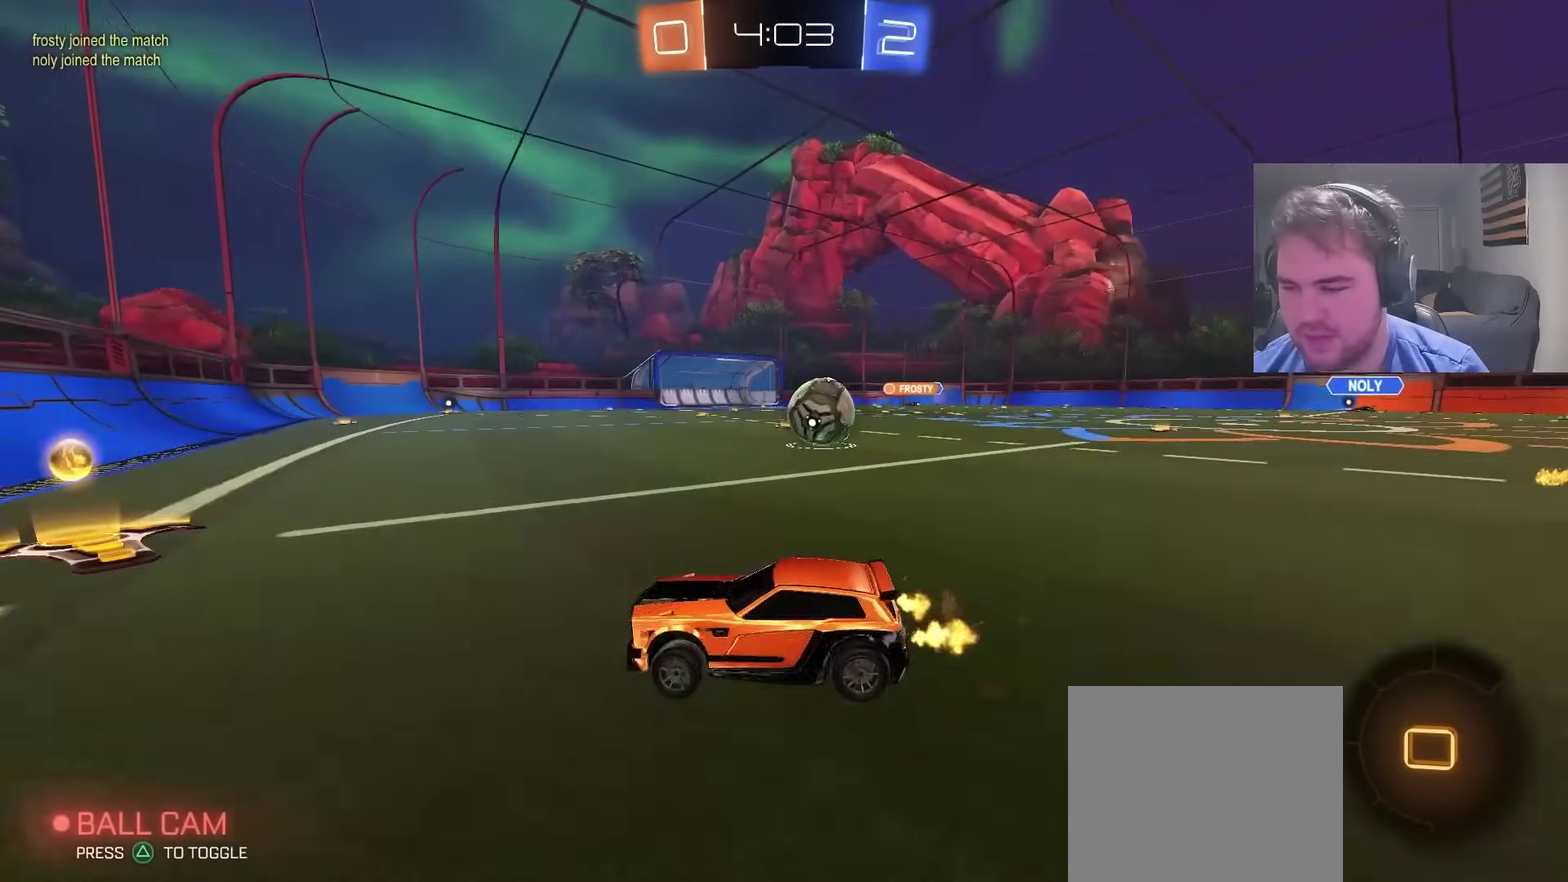
{"buttons": ["R2"], "left_stick": "right", "right_stick": "center", "events": [[67, "left_stick", "center"], [183, "left_stick", "right"]]}
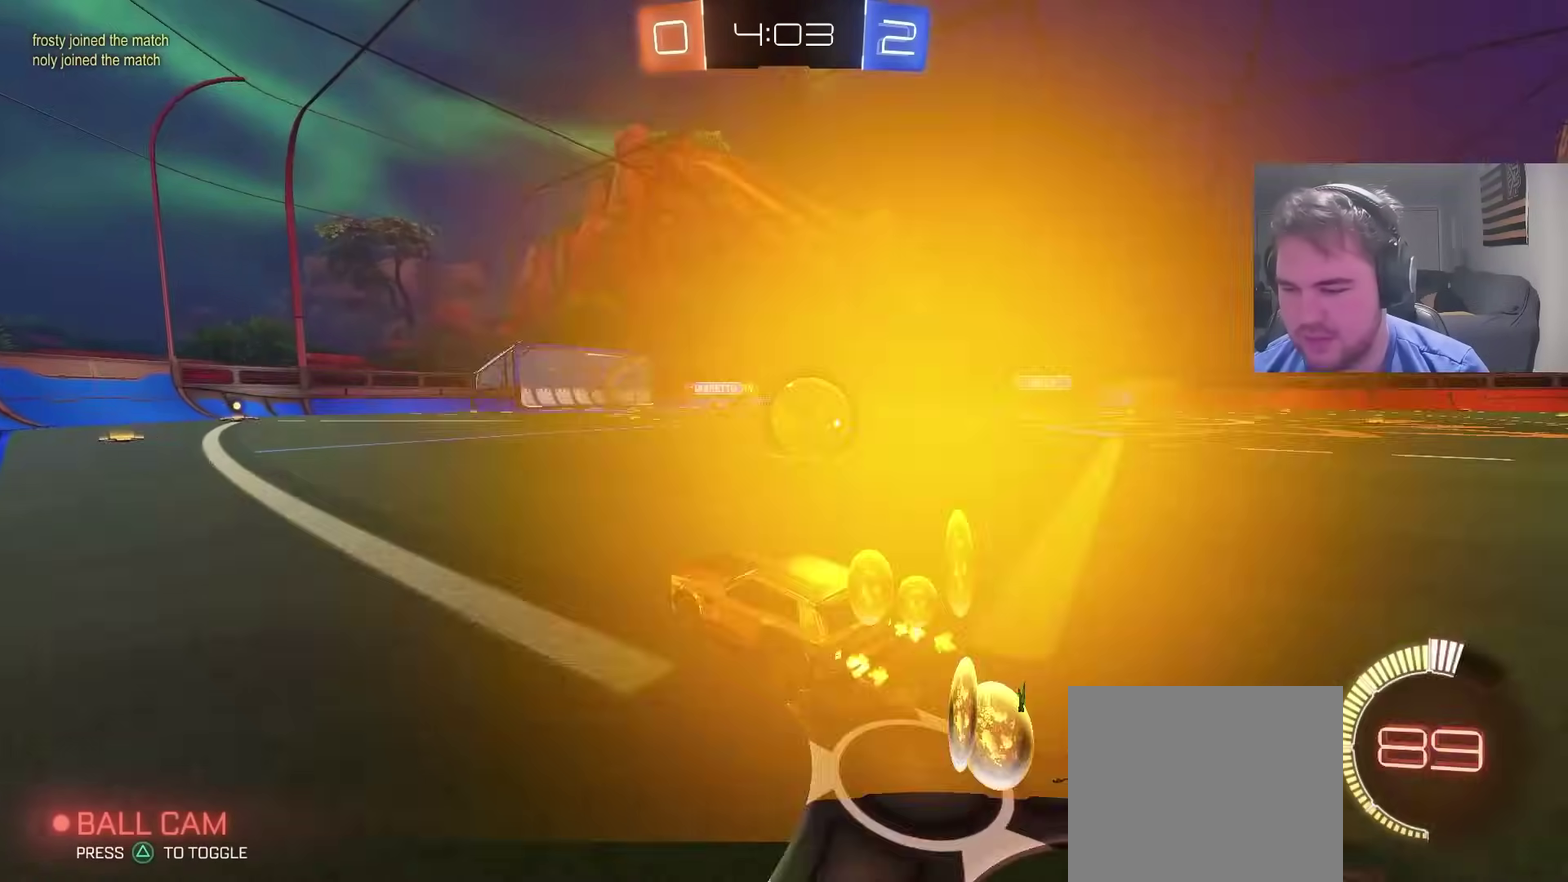
{"buttons": ["R2"], "left_stick": "center", "right_stick": "center", "events": [[83, "R2", "up"], [167, "L2", "down"], [250, "R2", "down"], [267, "left_stick", "left"], [300, "L2", "up"], [367, "left_stick", "center"]]}
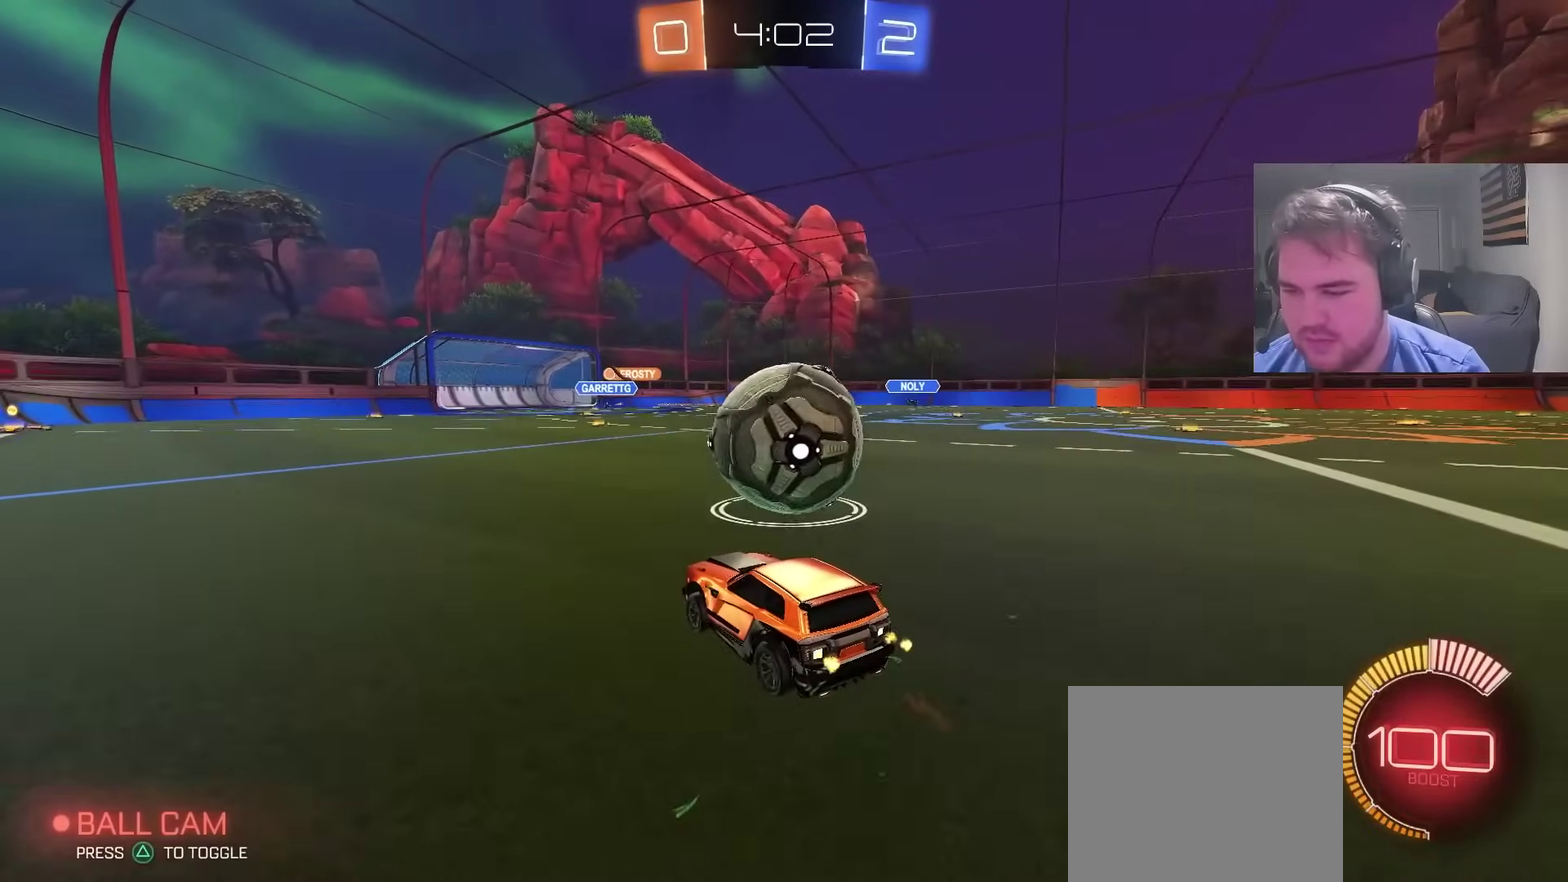
{"buttons": ["CIRCLE", "R2"], "left_stick": "left", "right_stick": "center", "events": [[33, "left_stick", "right"], [233, "CIRCLE", "down"], [350, "left_stick", "center"], [400, "left_stick", "left"]]}
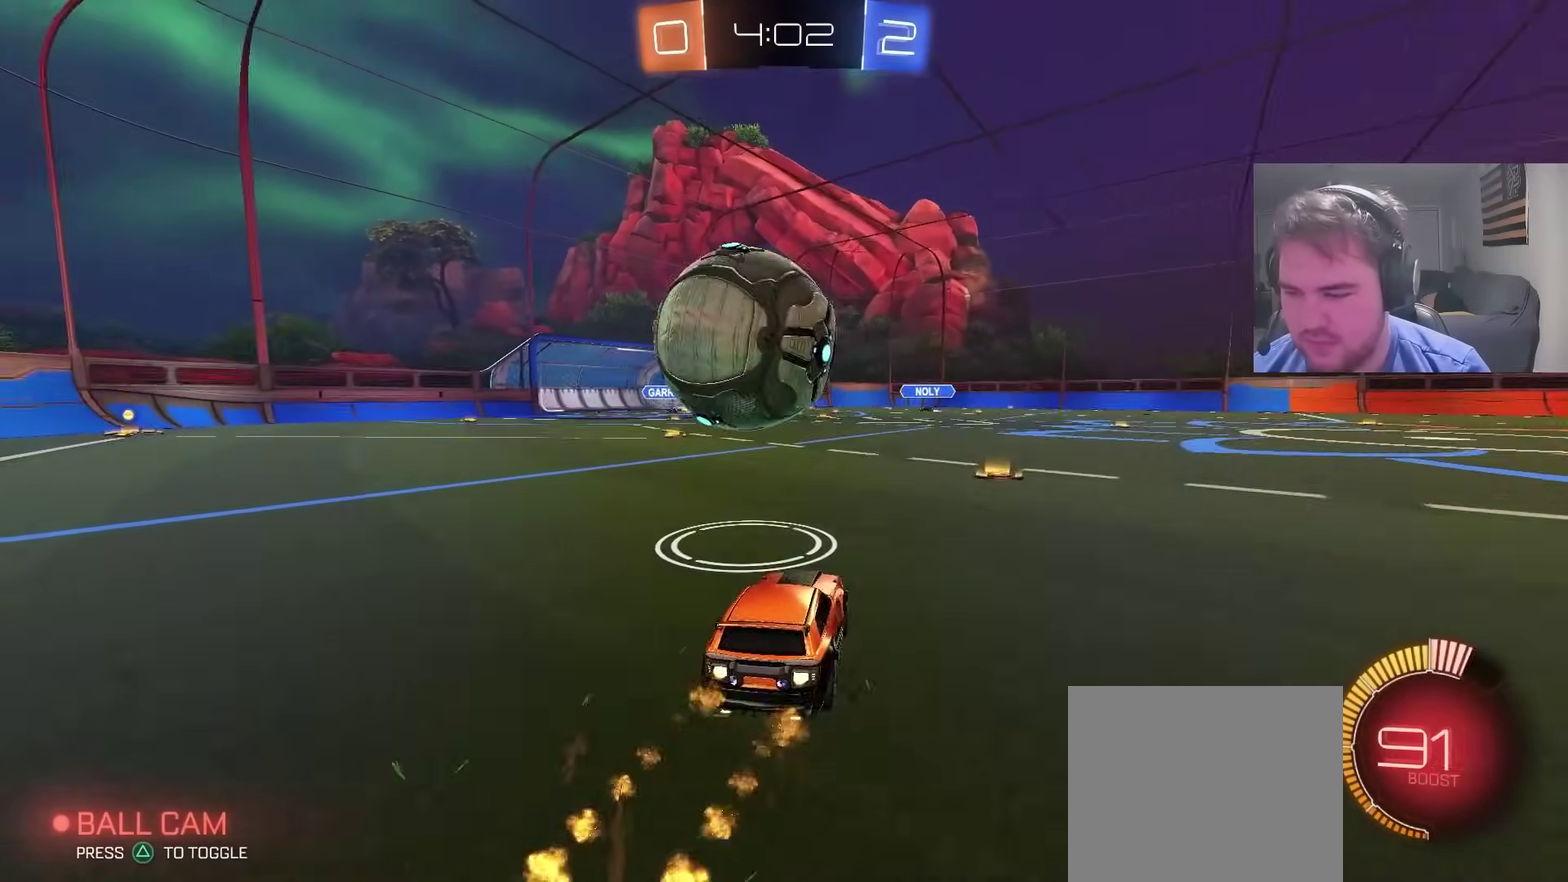
{"buttons": ["CROSS", "CIRCLE"], "left_stick": "center", "right_stick": "center", "events": [[150, "left_stick", "center"], [267, "CROSS", "down"], [267, "left_stick", "down"], [417, "CROSS", "up"], [450, "left_stick", "center"], [467, "CROSS", "down"], [500, "R2", "up"]]}
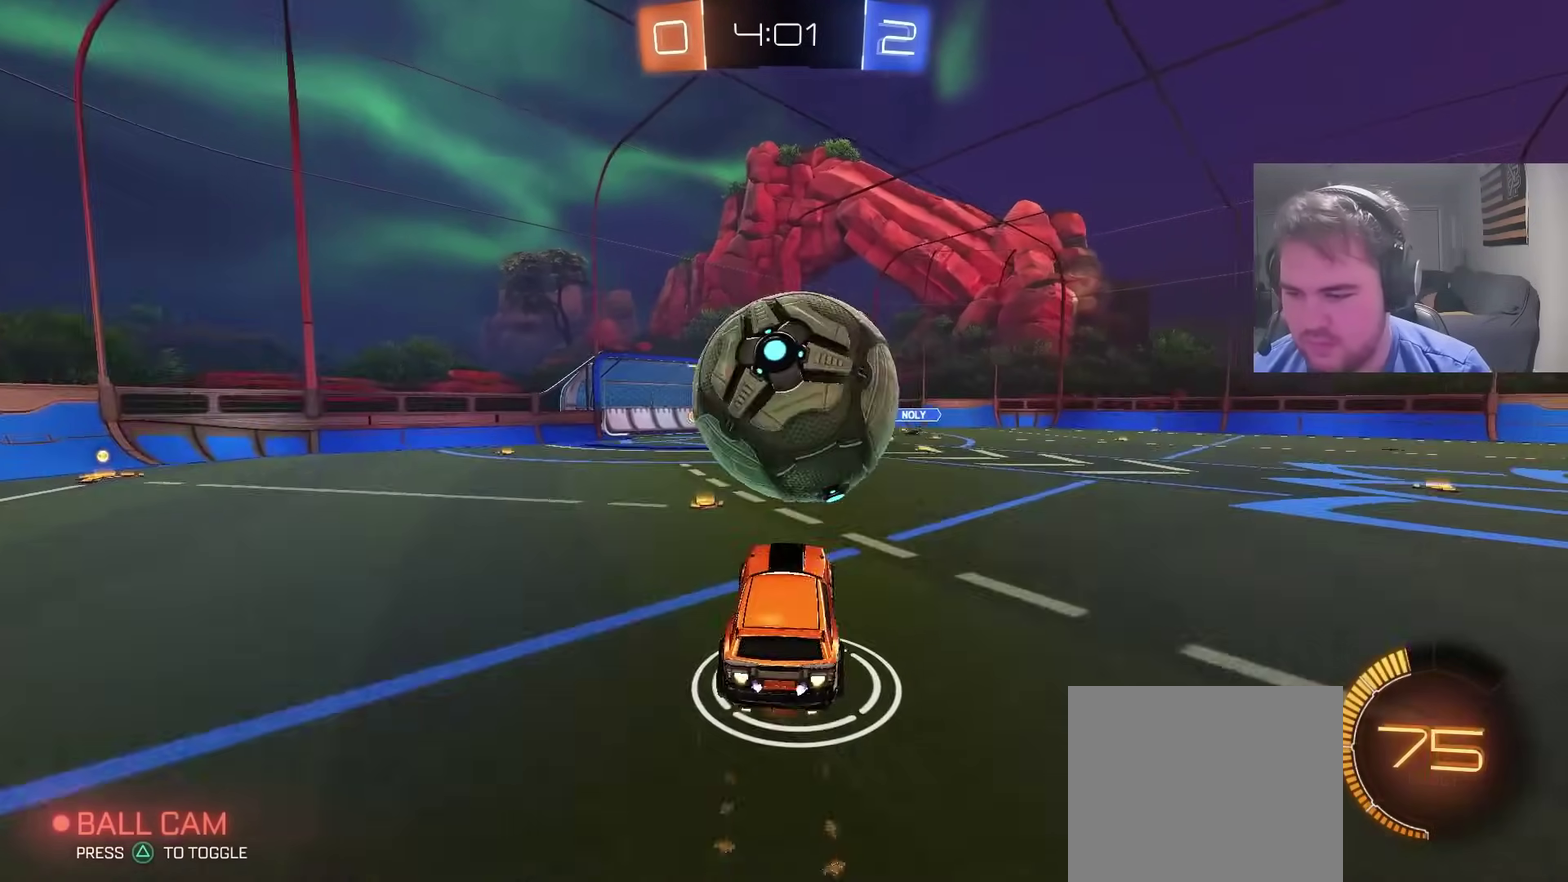
{"buttons": ["CIRCLE"], "left_stick": "up-left", "right_stick": "center", "events": [[33, "left_stick", "down-right"], [150, "CROSS", "up"], [233, "left_stick", "up-left"], [367, "left_stick", "left"], [467, "left_stick", "up-left"]]}